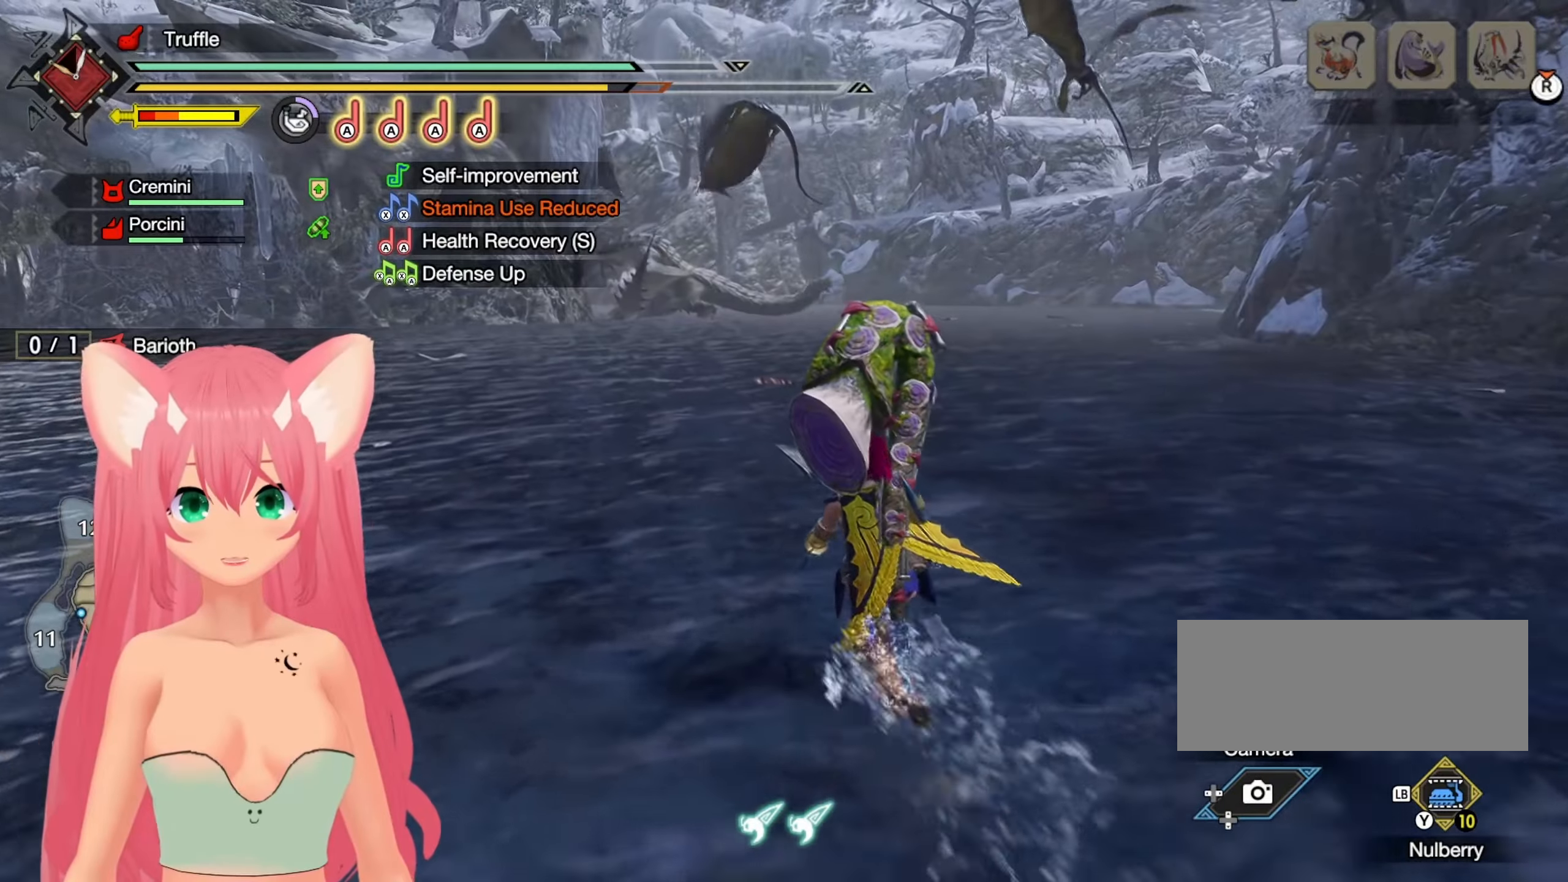
Gameplay with a controller (Nintendo layout); each line is a JSON object with the inputs held at the frame after it (dt_ms = milliseconds from this image to that frame). "events" lists button and stick changes between this image and that frame as [ms after this image, input, new state], when the widget could be followed in between. Not read: L3 R3 SELECT START.
{"dt_ms": 500, "buttons": ["R1"], "left_stick": "up", "right_stick": "center", "events": []}
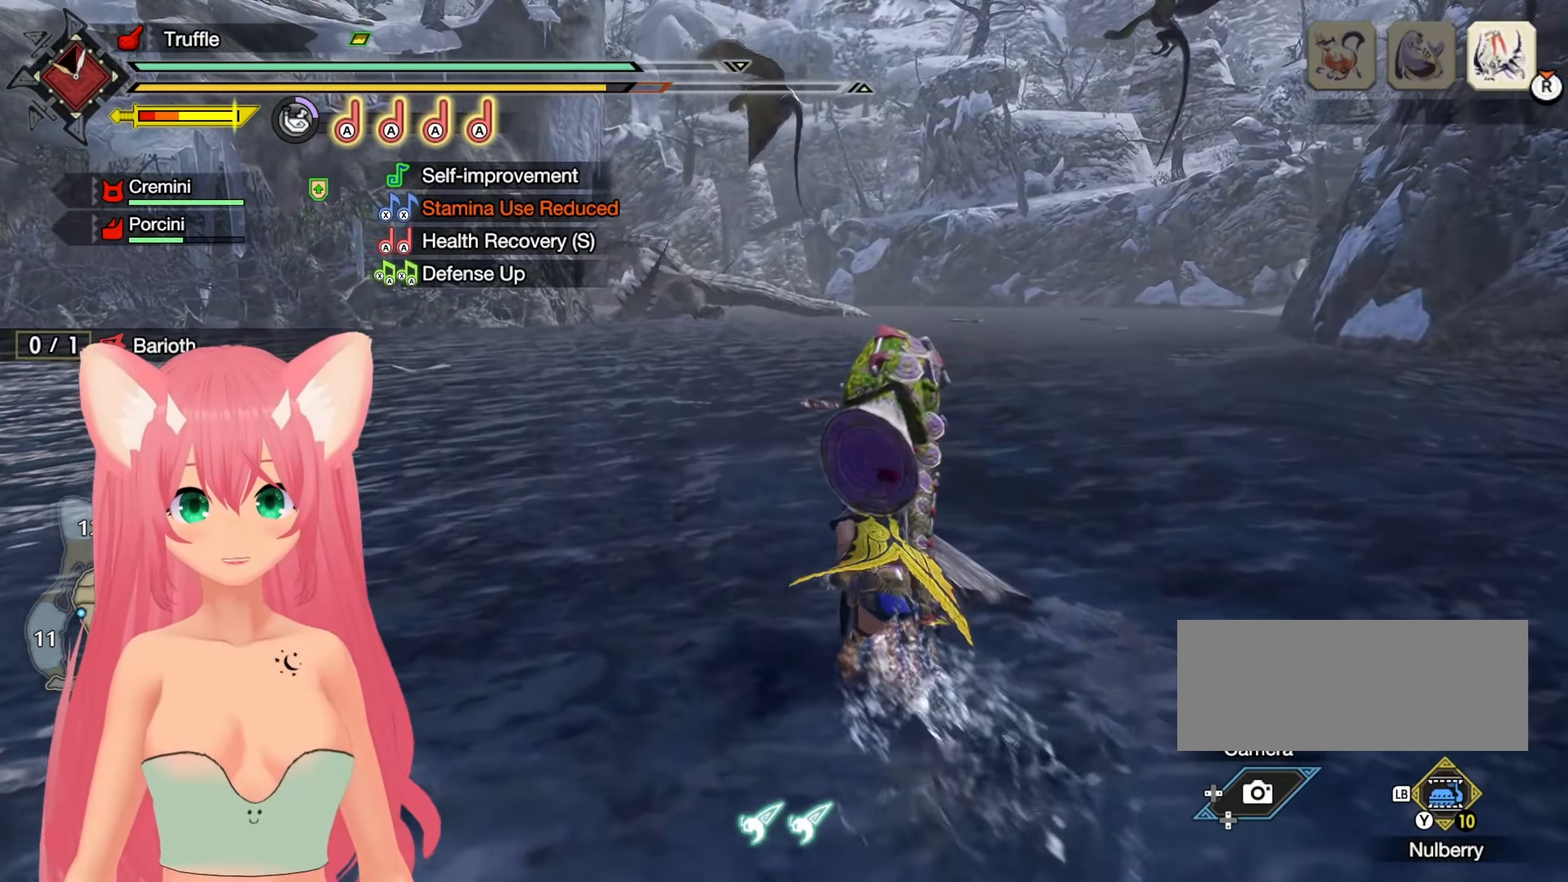
{"dt_ms": 500, "buttons": ["R1"], "left_stick": "up", "right_stick": "center", "events": []}
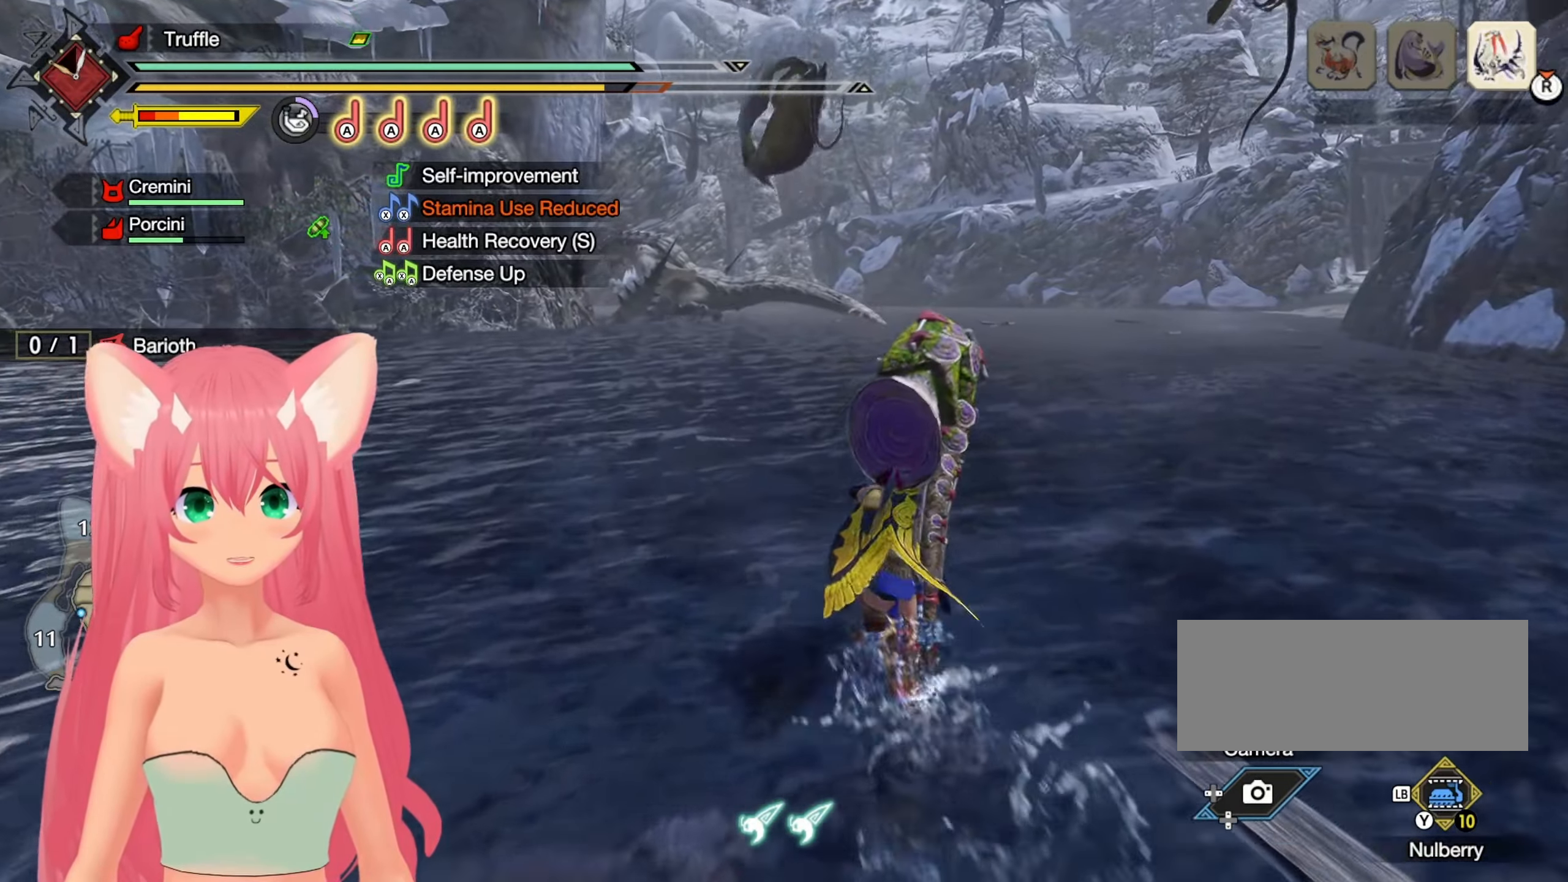
{"dt_ms": 500, "buttons": ["R1"], "left_stick": "up", "right_stick": "center", "events": []}
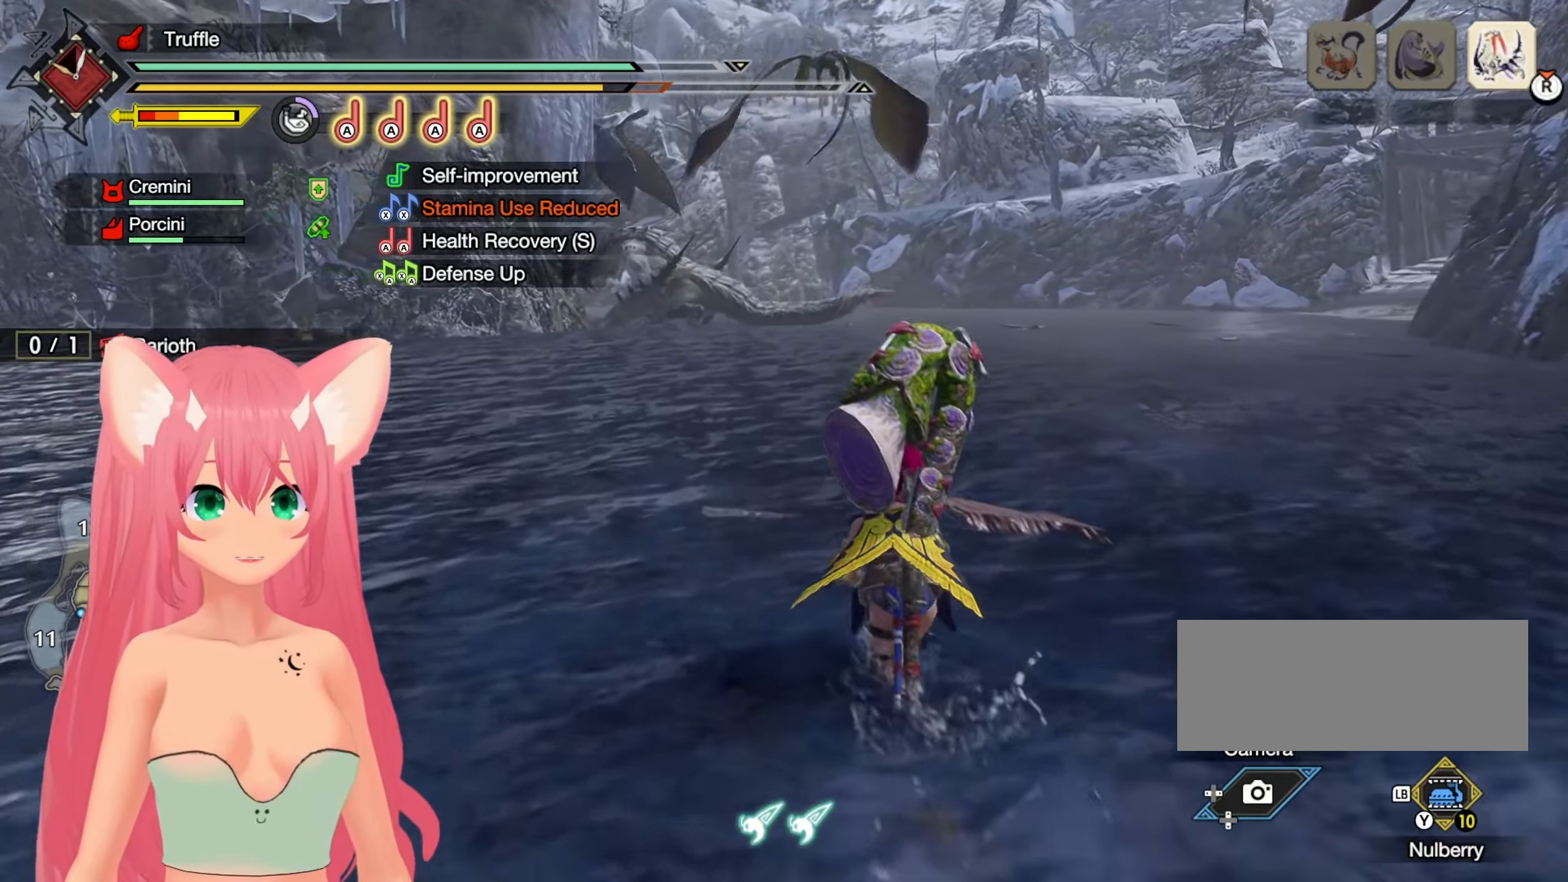
{"dt_ms": 500, "buttons": ["R1"], "left_stick": "up", "right_stick": "center", "events": []}
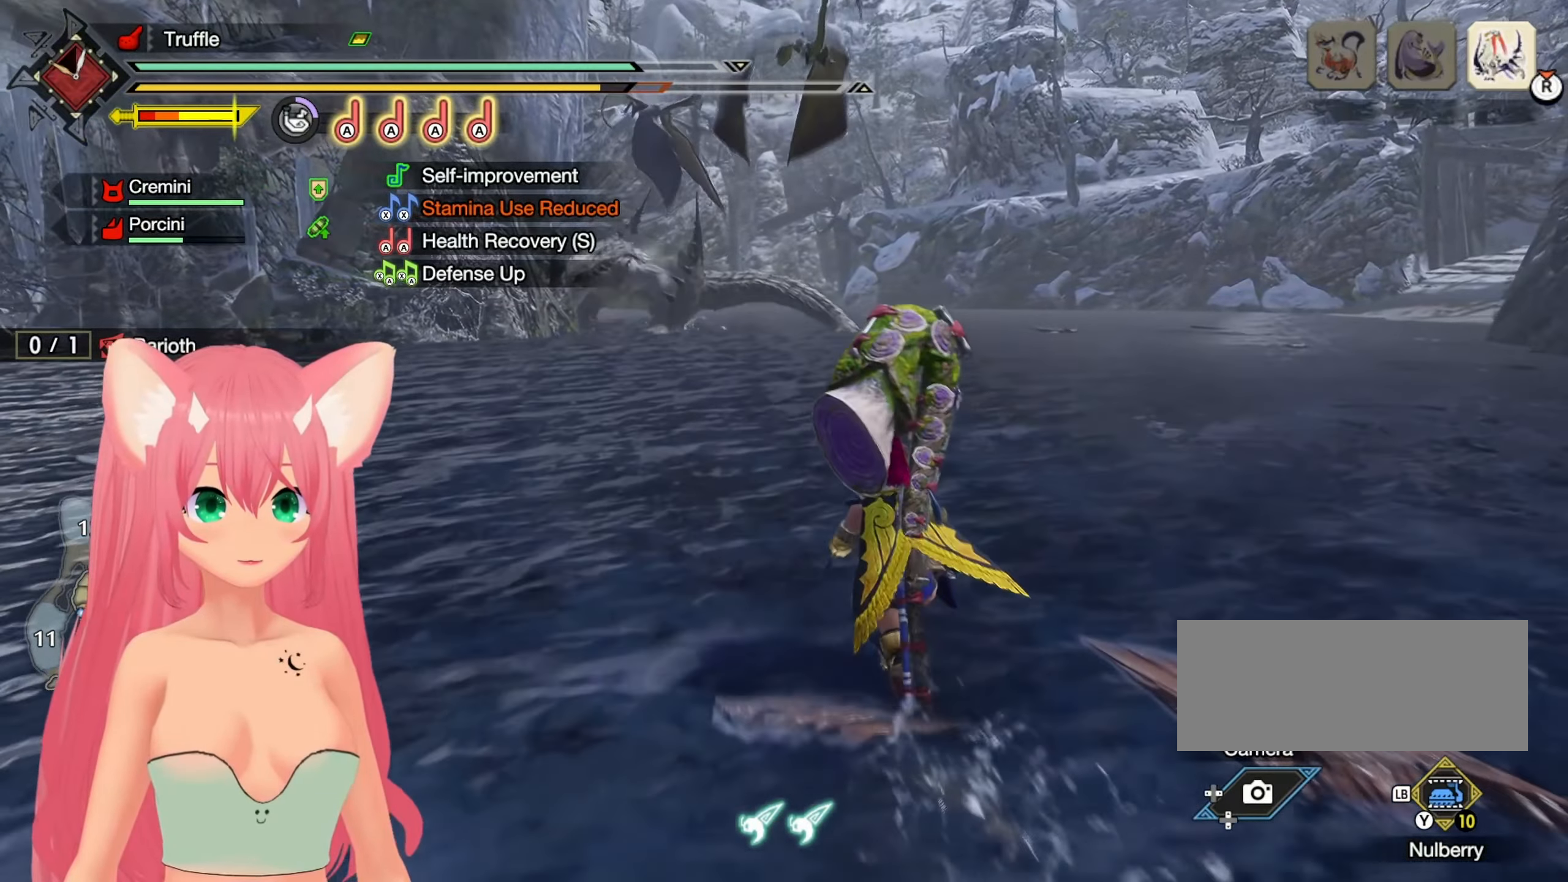
{"dt_ms": 500, "buttons": ["R1"], "left_stick": "up", "right_stick": "center", "events": []}
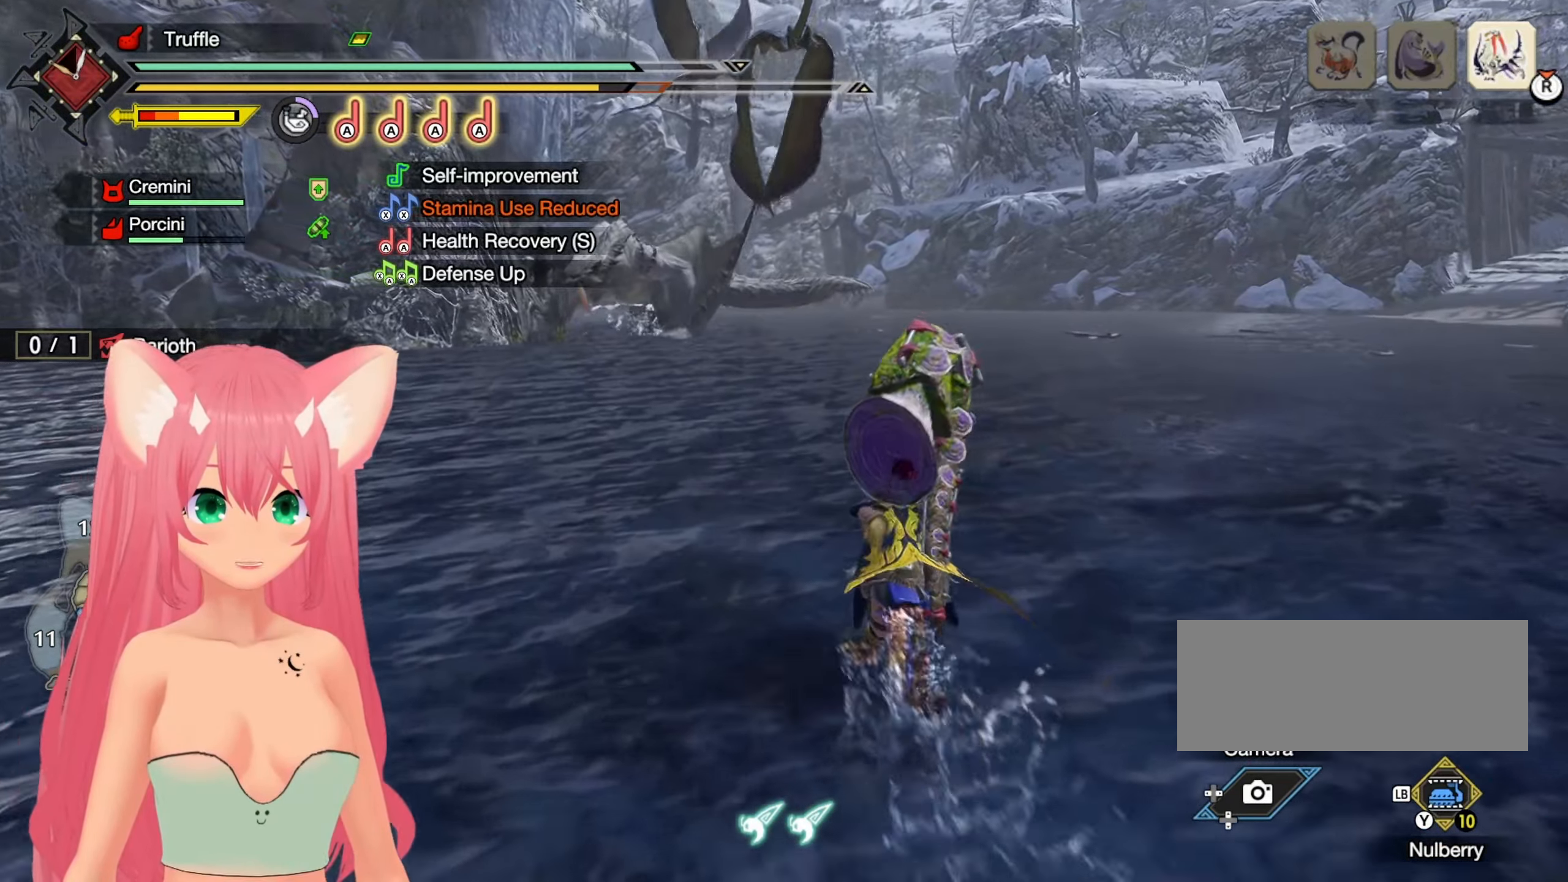
{"dt_ms": 500, "buttons": ["R1"], "left_stick": "up", "right_stick": "center", "events": []}
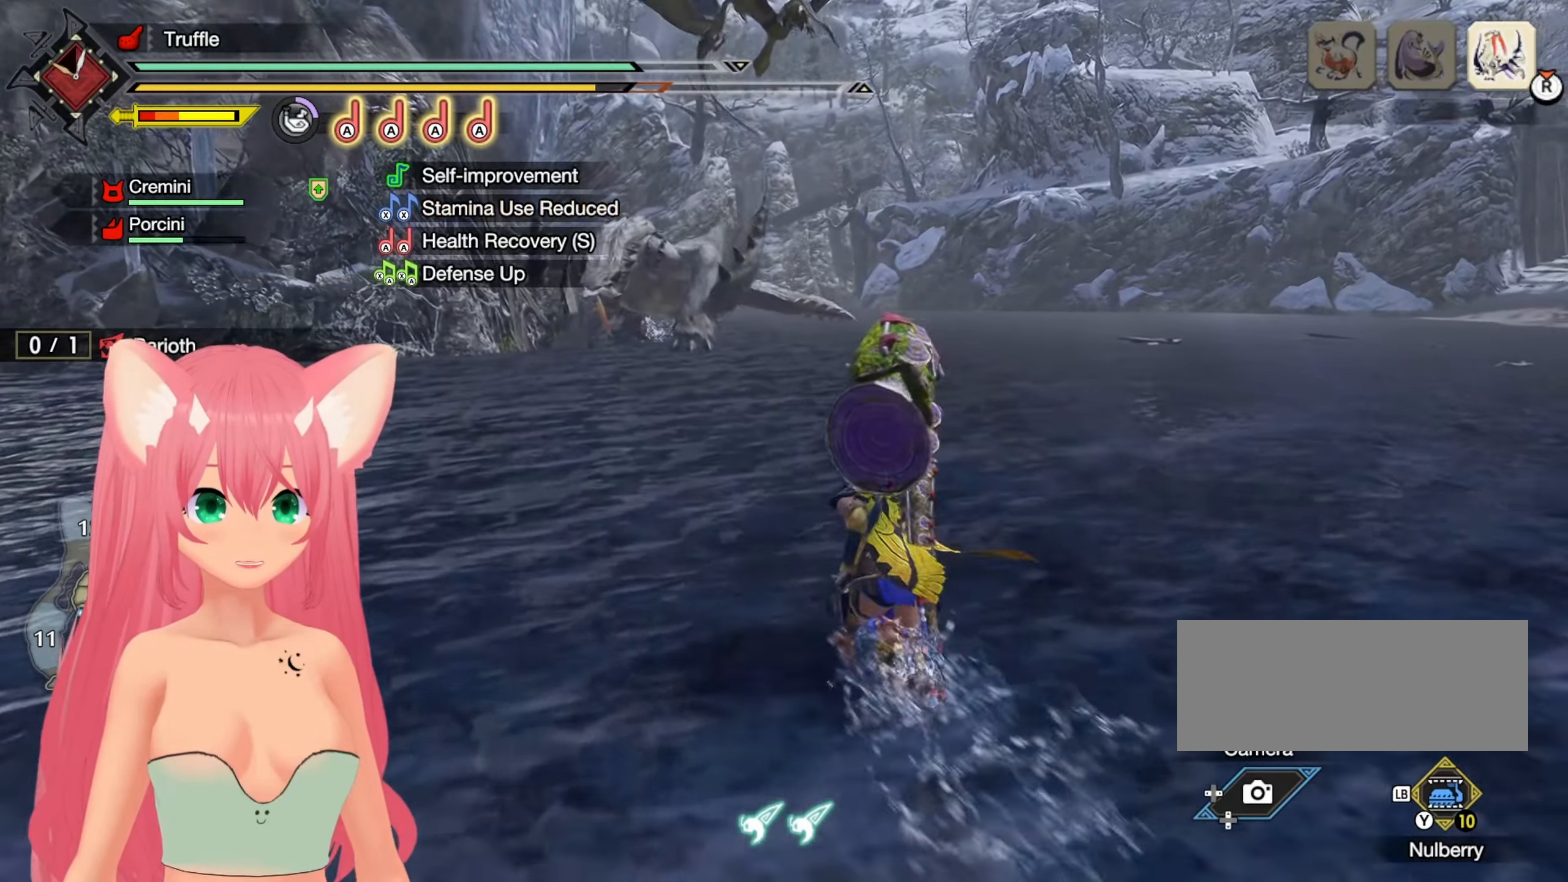
{"dt_ms": 500, "buttons": ["R1"], "left_stick": "up", "right_stick": "center", "events": [[150, "left_stick", "up-left"], [467, "left_stick", "up"]]}
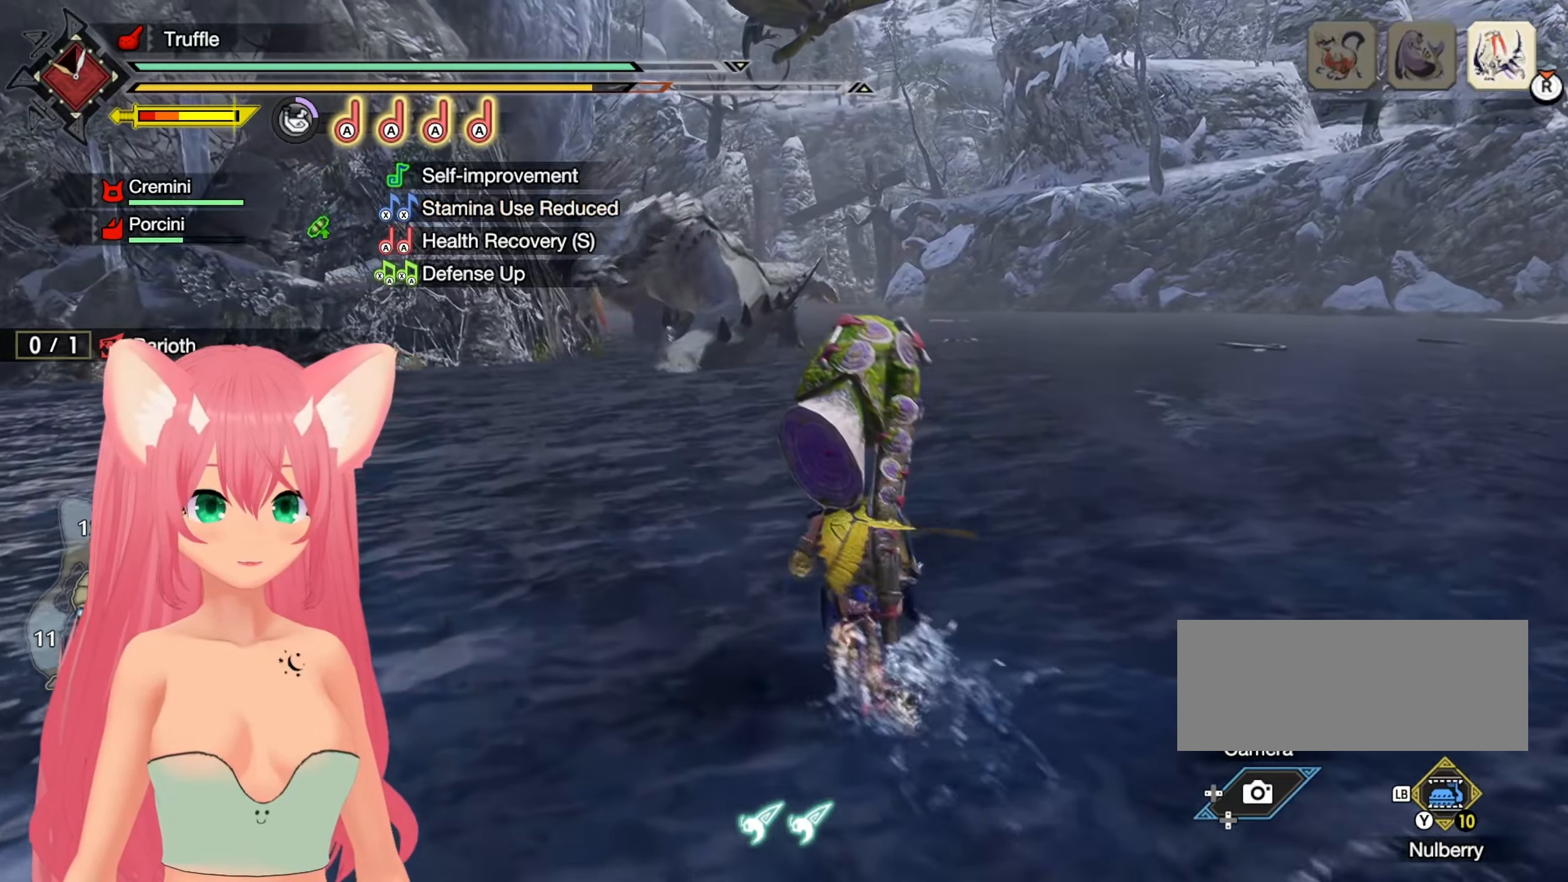
{"dt_ms": 500, "buttons": ["R1"], "left_stick": "up-left", "right_stick": "center", "events": [[150, "left_stick", "up-left"]]}
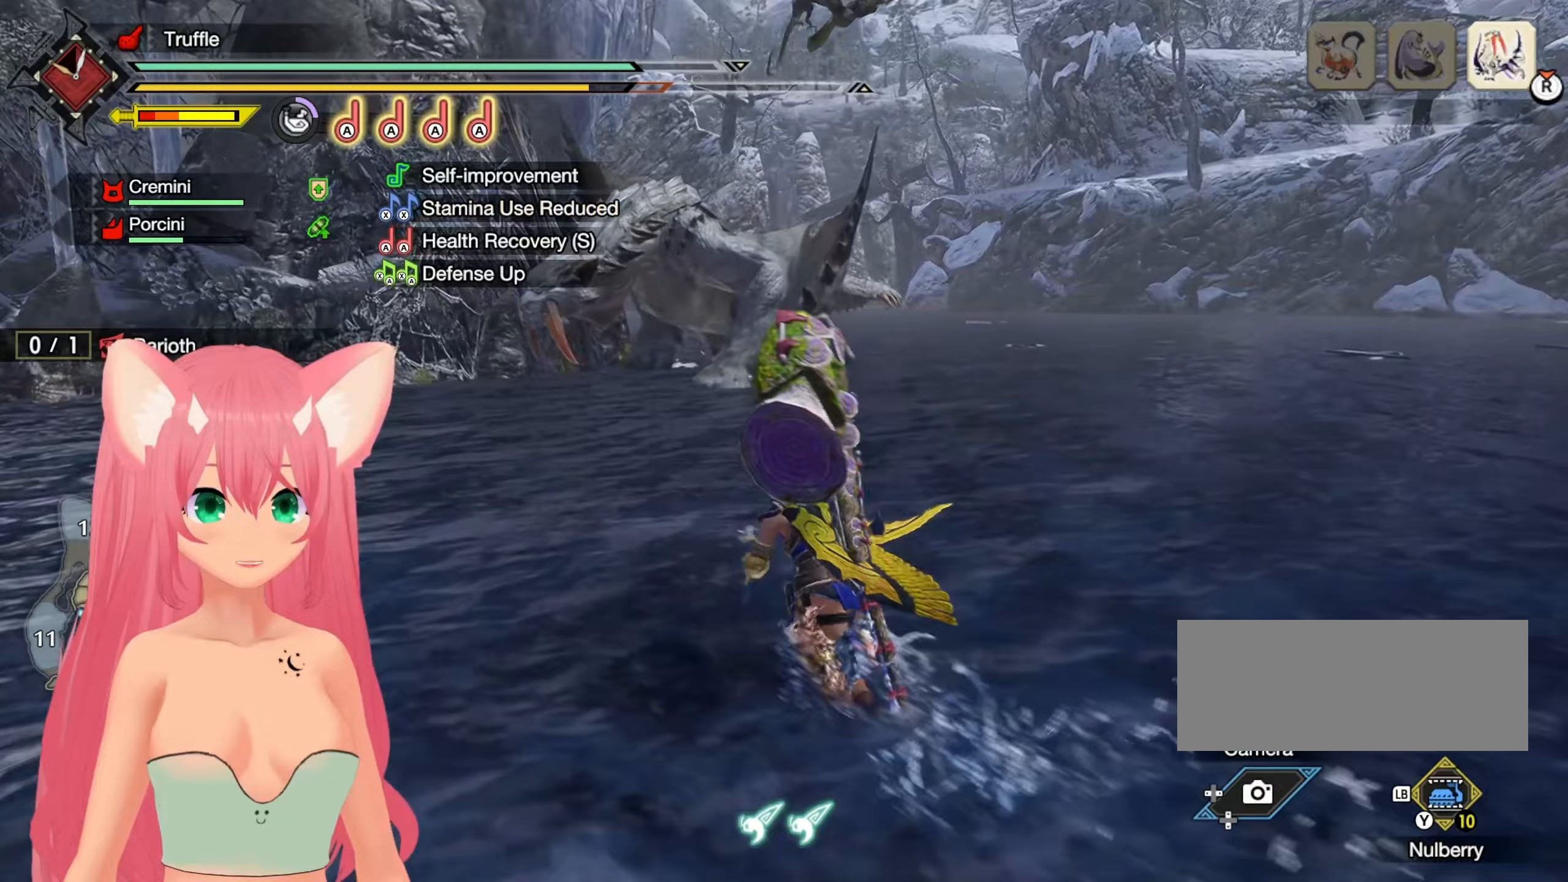
{"dt_ms": 500, "buttons": ["R1"], "left_stick": "up-left", "right_stick": "center", "events": []}
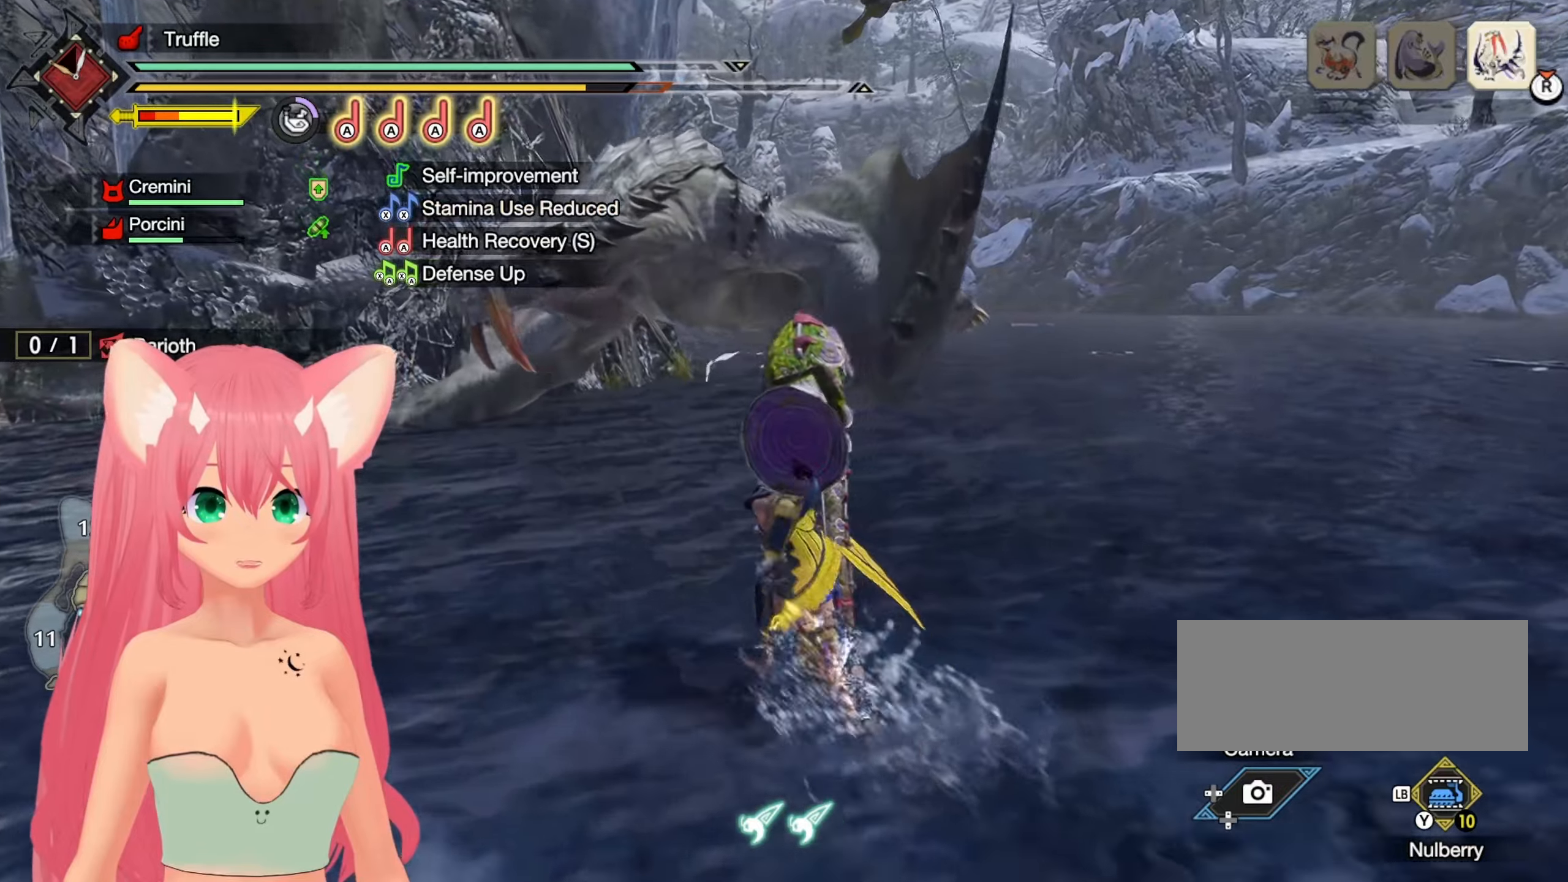
{"dt_ms": 500, "buttons": [], "left_stick": "up-left", "right_stick": "center", "events": [[67, "X", "down"], [167, "X", "up"], [233, "X", "down"], [300, "R1", "up"], [333, "X", "up"], [400, "X", "down"], [500, "X", "up"]]}
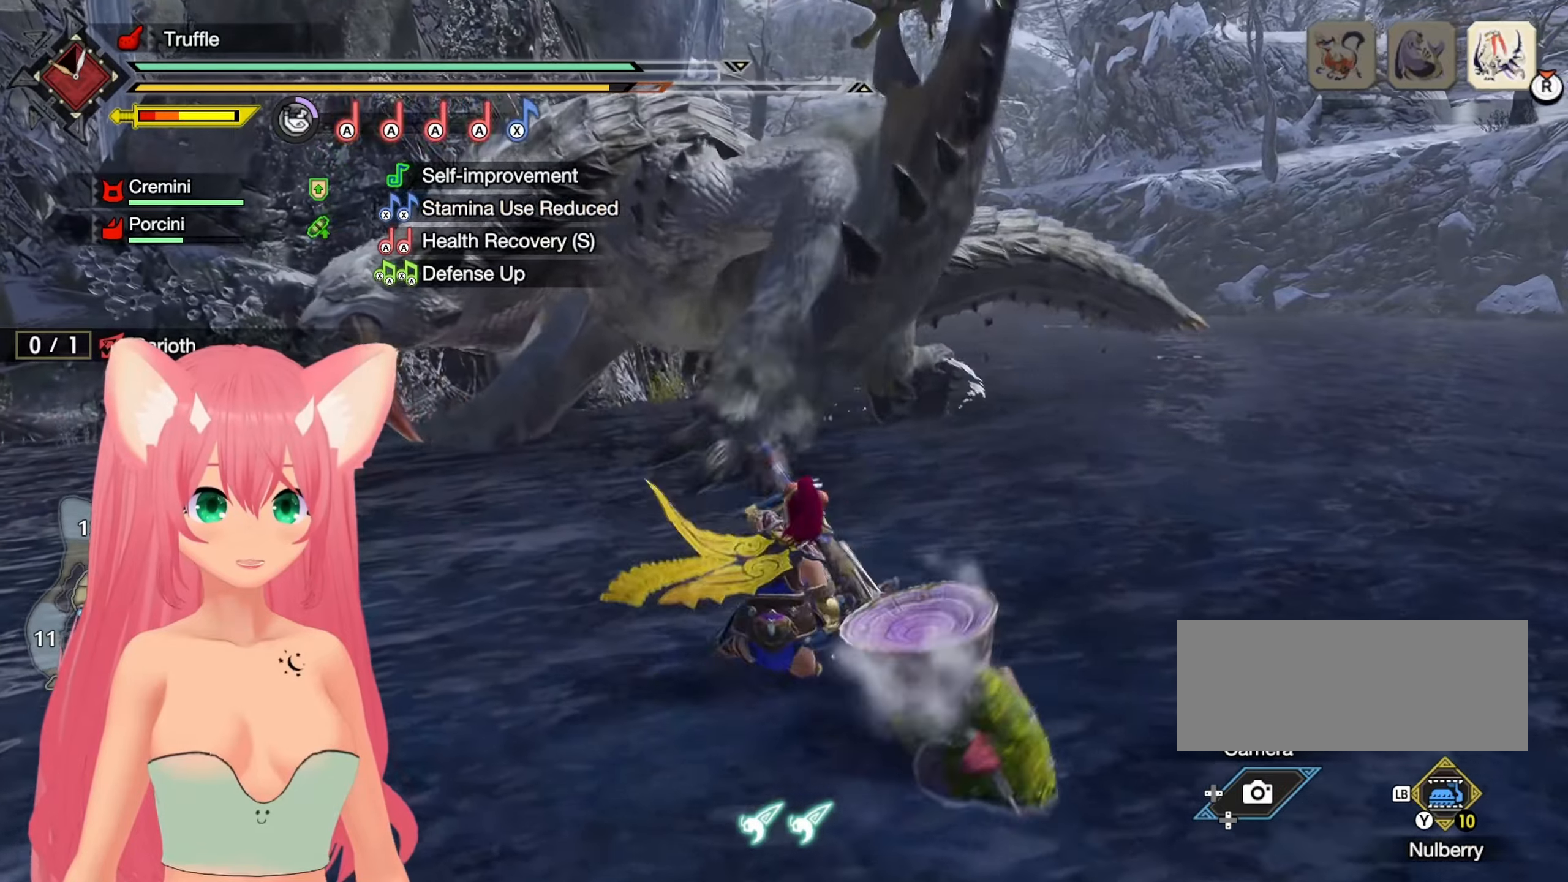
{"dt_ms": 500, "buttons": ["X"], "left_stick": "up-left", "right_stick": "center", "events": [[67, "X", "down"], [167, "X", "up"], [250, "X", "down"], [367, "X", "up"], [417, "X", "down"]]}
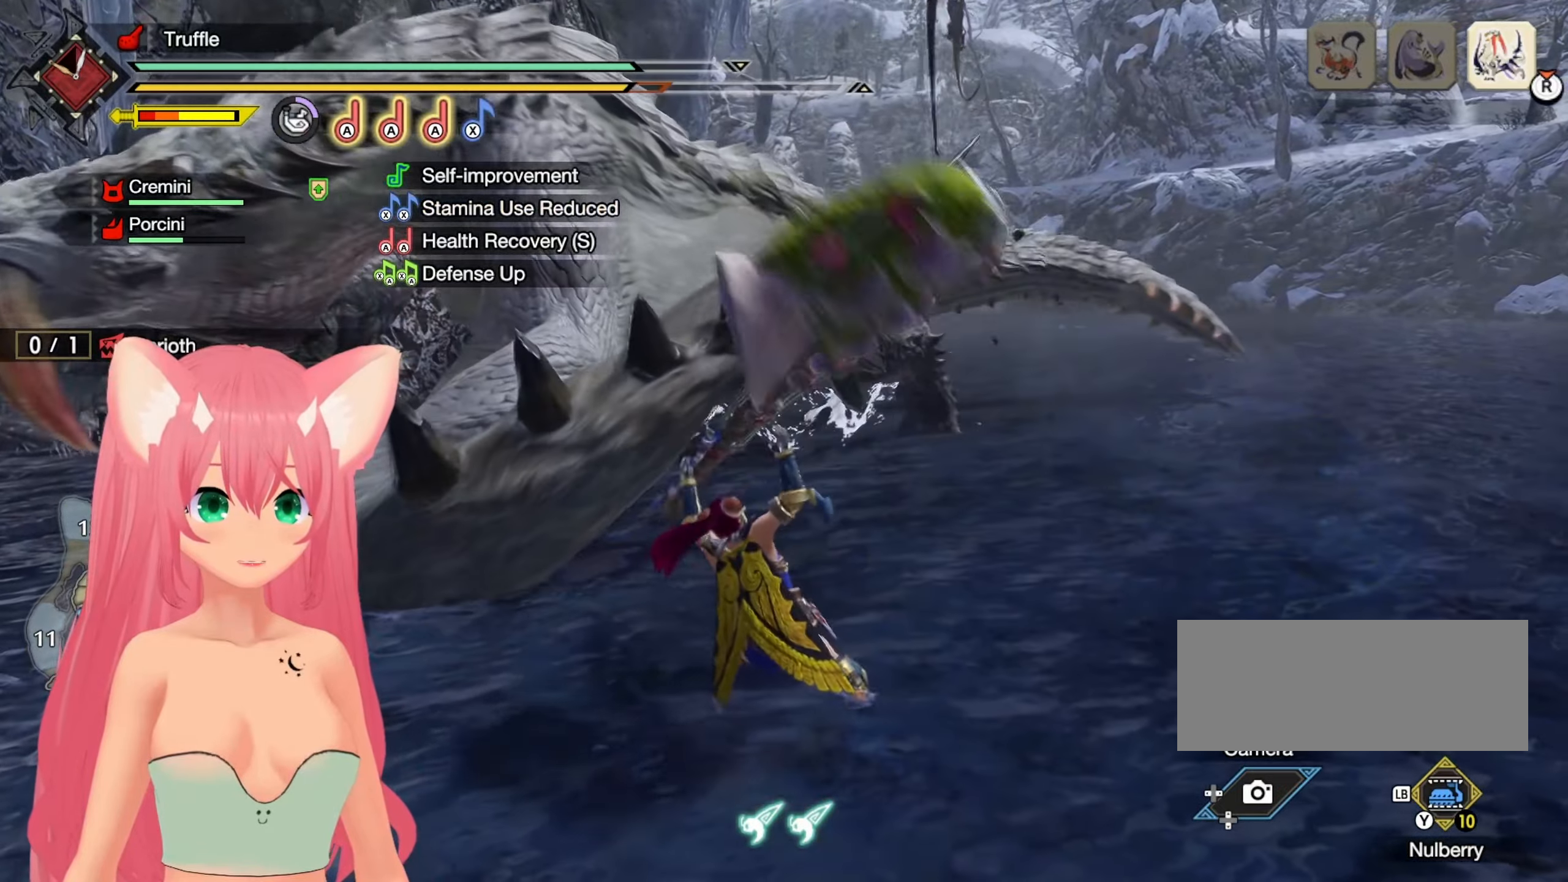
{"dt_ms": 1000, "buttons": [], "left_stick": "up-left", "right_stick": "center"}
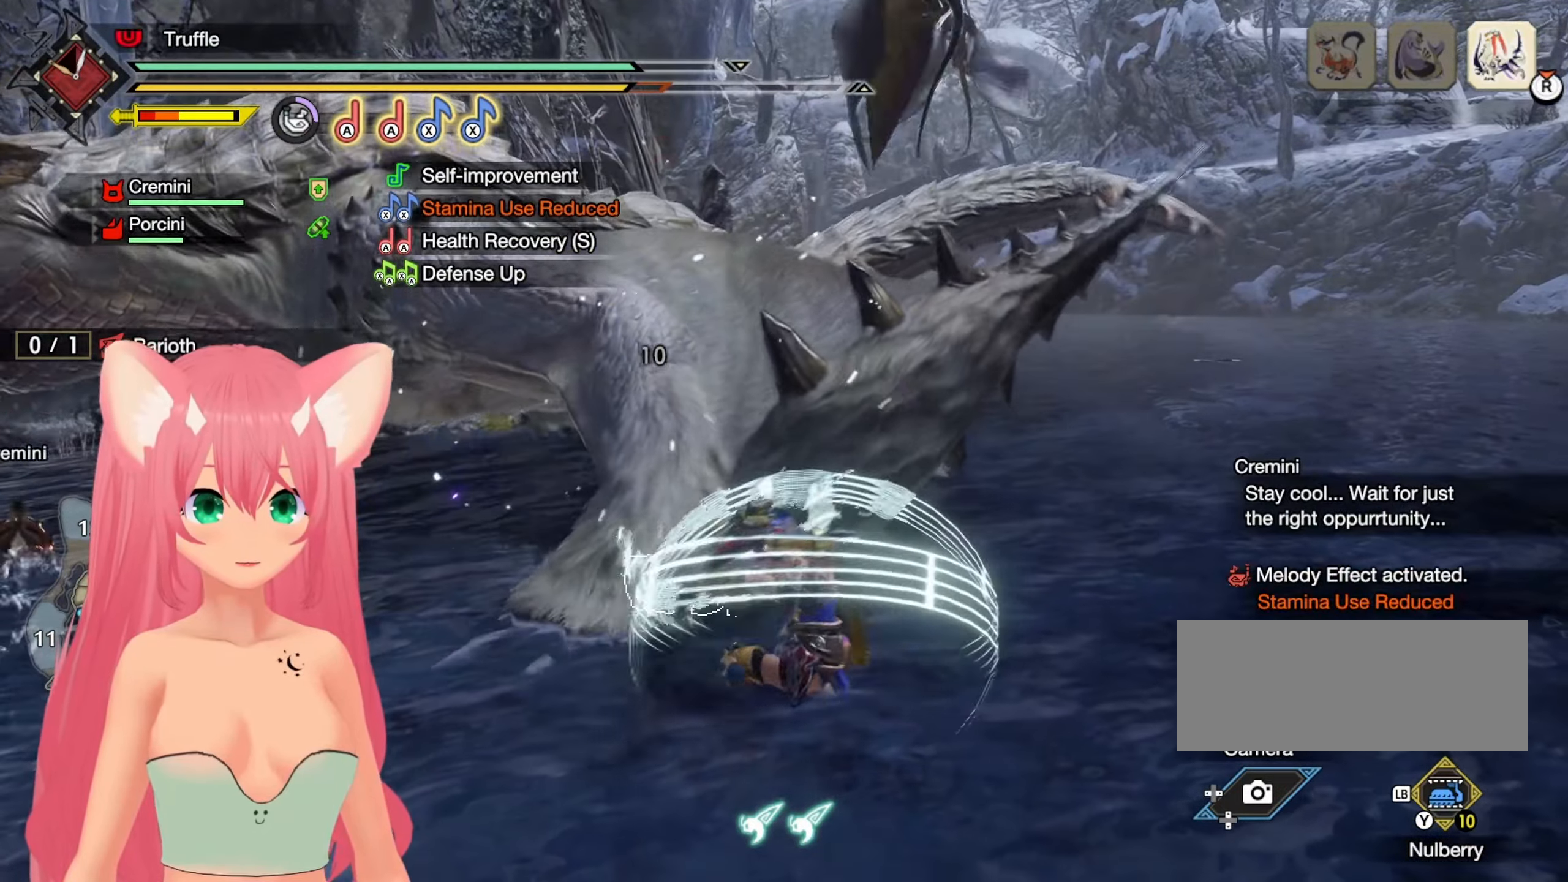
{"dt_ms": 500, "buttons": [], "left_stick": "up-left", "right_stick": "center", "events": [[50, "X", "down"], [133, "X", "up"], [217, "X", "down"], [300, "X", "up"], [400, "X", "down"], [467, "X", "up"]]}
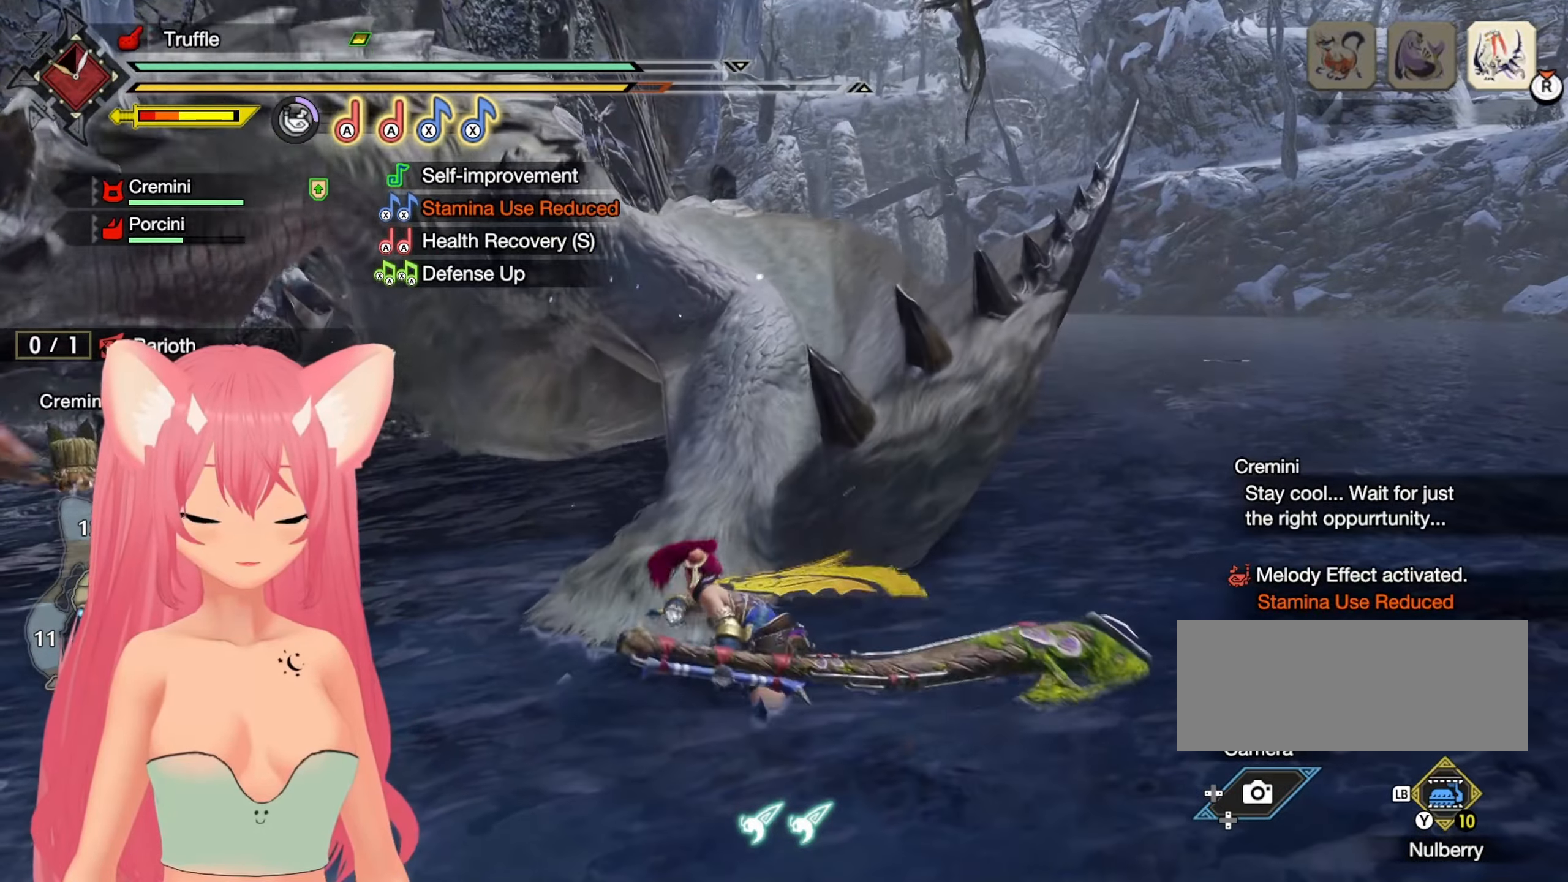
{"dt_ms": 500, "buttons": [], "left_stick": "up", "right_stick": "center", "events": [[67, "X", "down"], [117, "left_stick", "up"], [183, "X", "up"], [267, "X", "down"], [400, "X", "up"]]}
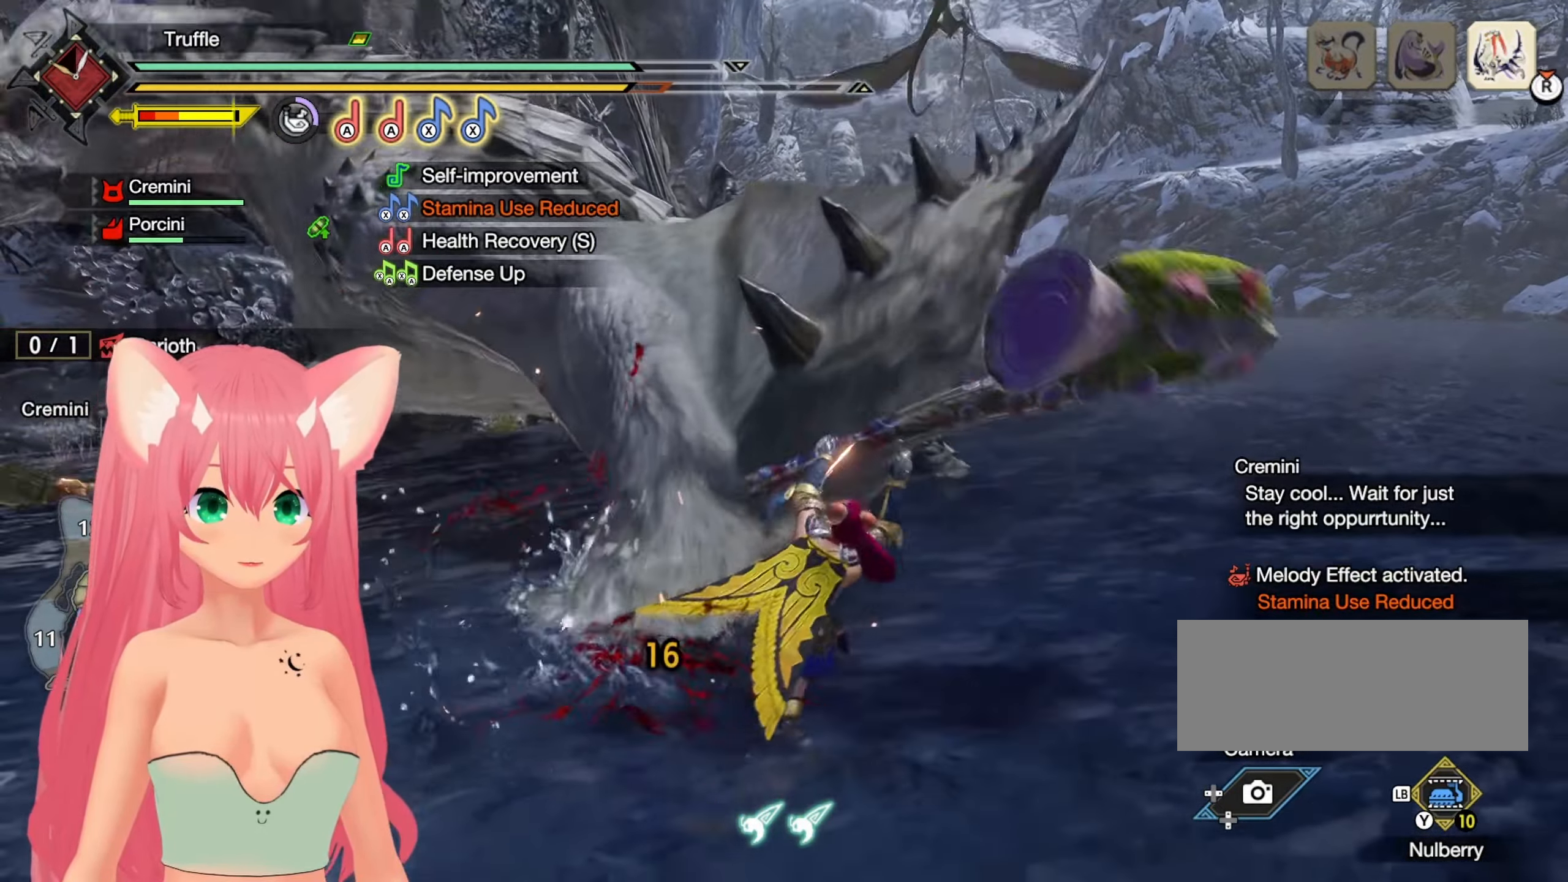
{"dt_ms": 500, "buttons": ["B"], "left_stick": "down-right", "right_stick": "center", "events": [[100, "left_stick", "right"], [167, "B", "down"], [250, "left_stick", "down-right"], [267, "B", "up"], [333, "B", "down"], [417, "B", "up"], [483, "B", "down"]]}
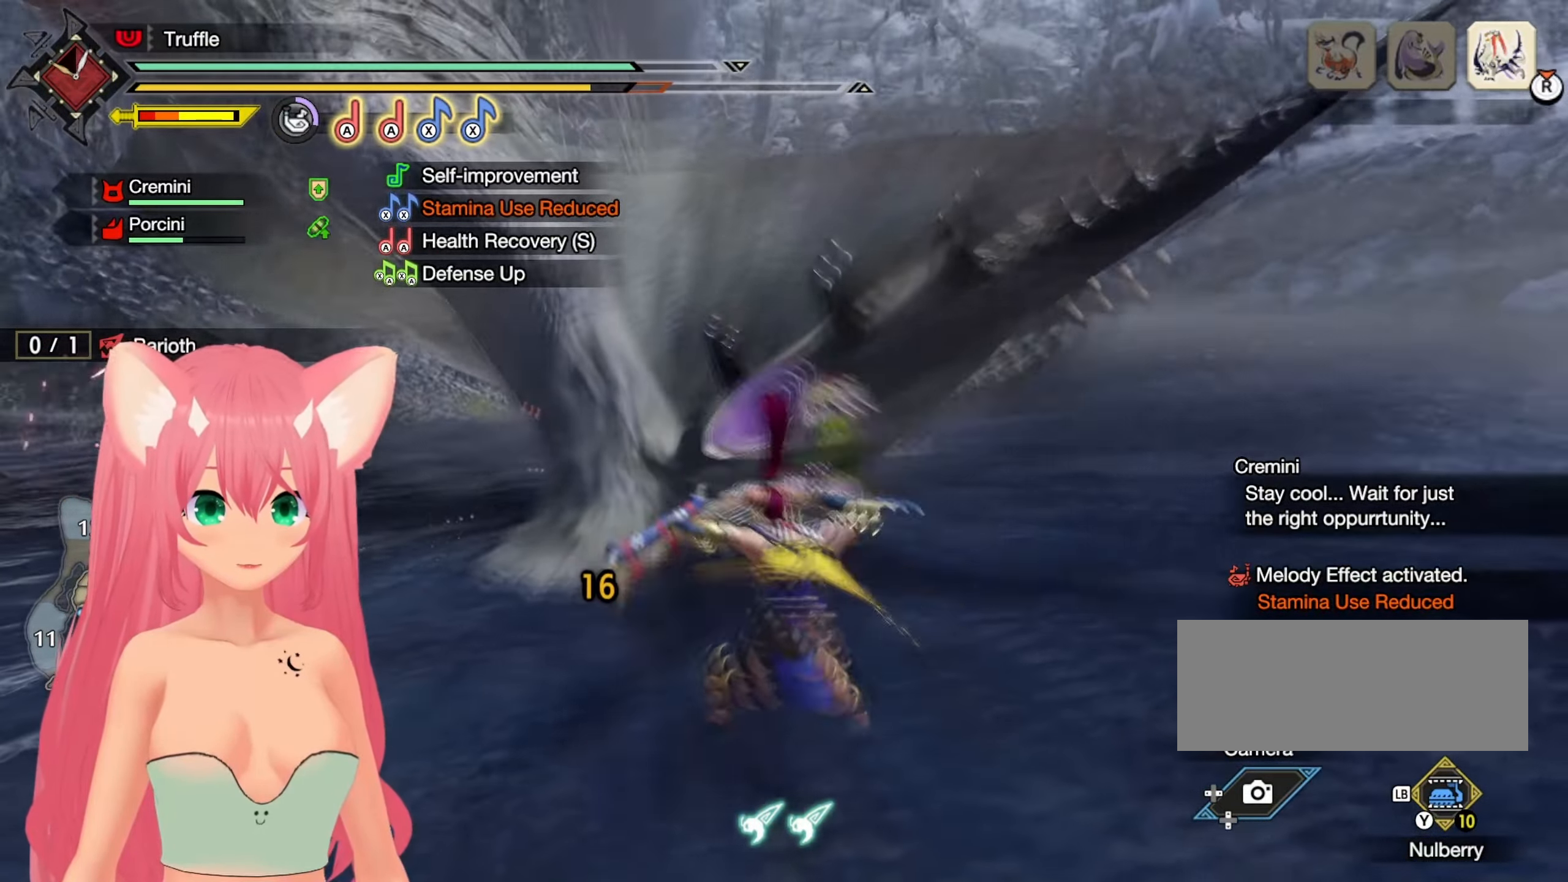
{"dt_ms": 500, "buttons": [], "left_stick": "center", "right_stick": "up-left", "events": [[67, "B", "up"], [300, "left_stick", "center"], [450, "right_stick", "up-left"]]}
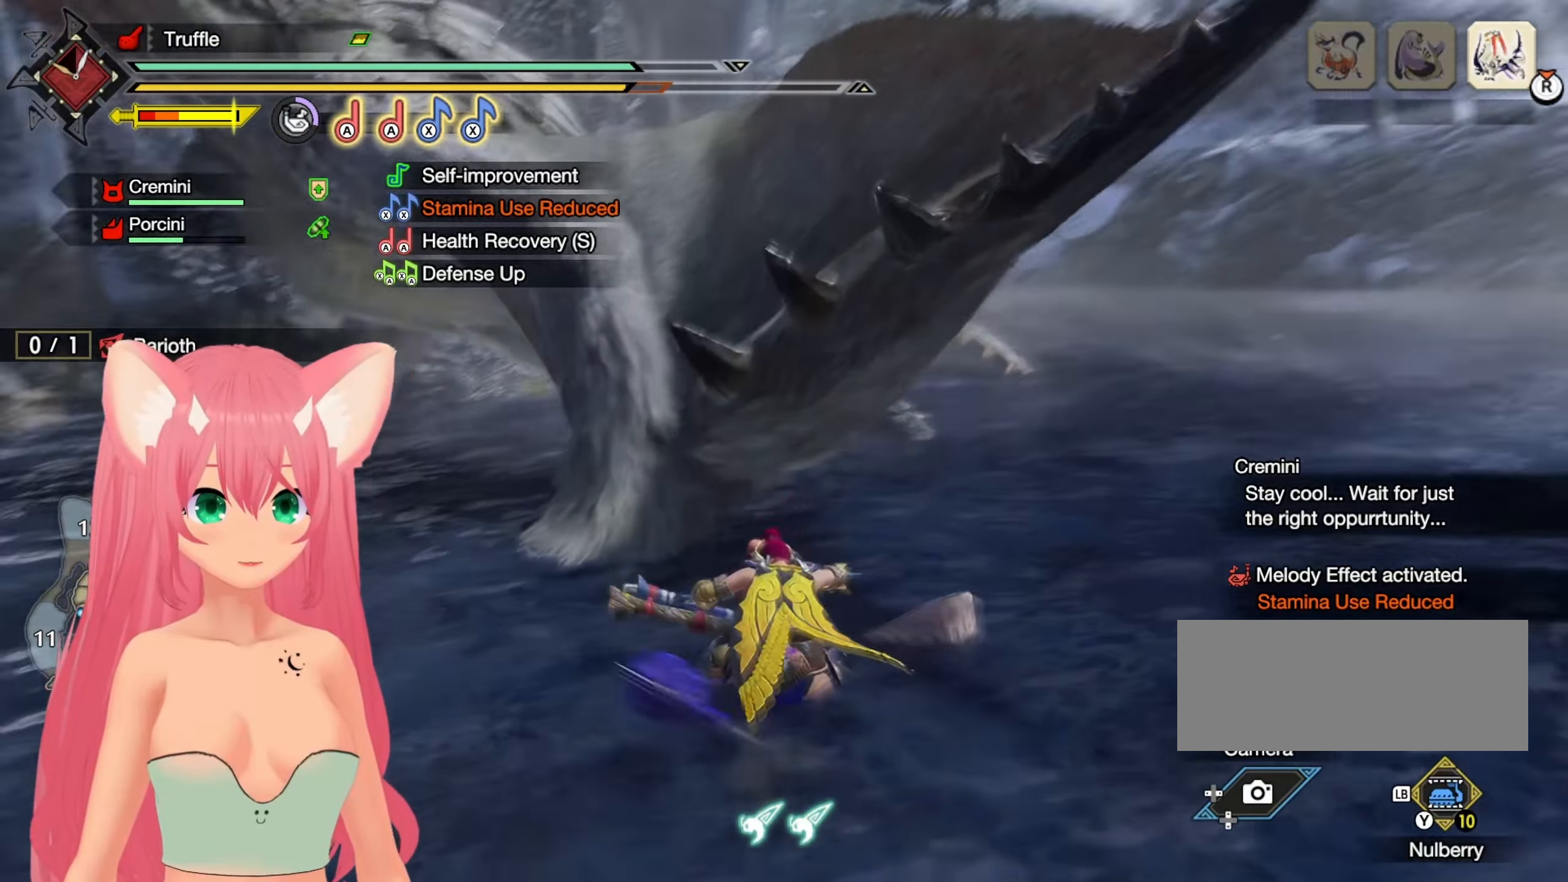
{"dt_ms": 500, "buttons": [], "left_stick": "center", "right_stick": "center", "events": [[100, "right_stick", "center"]]}
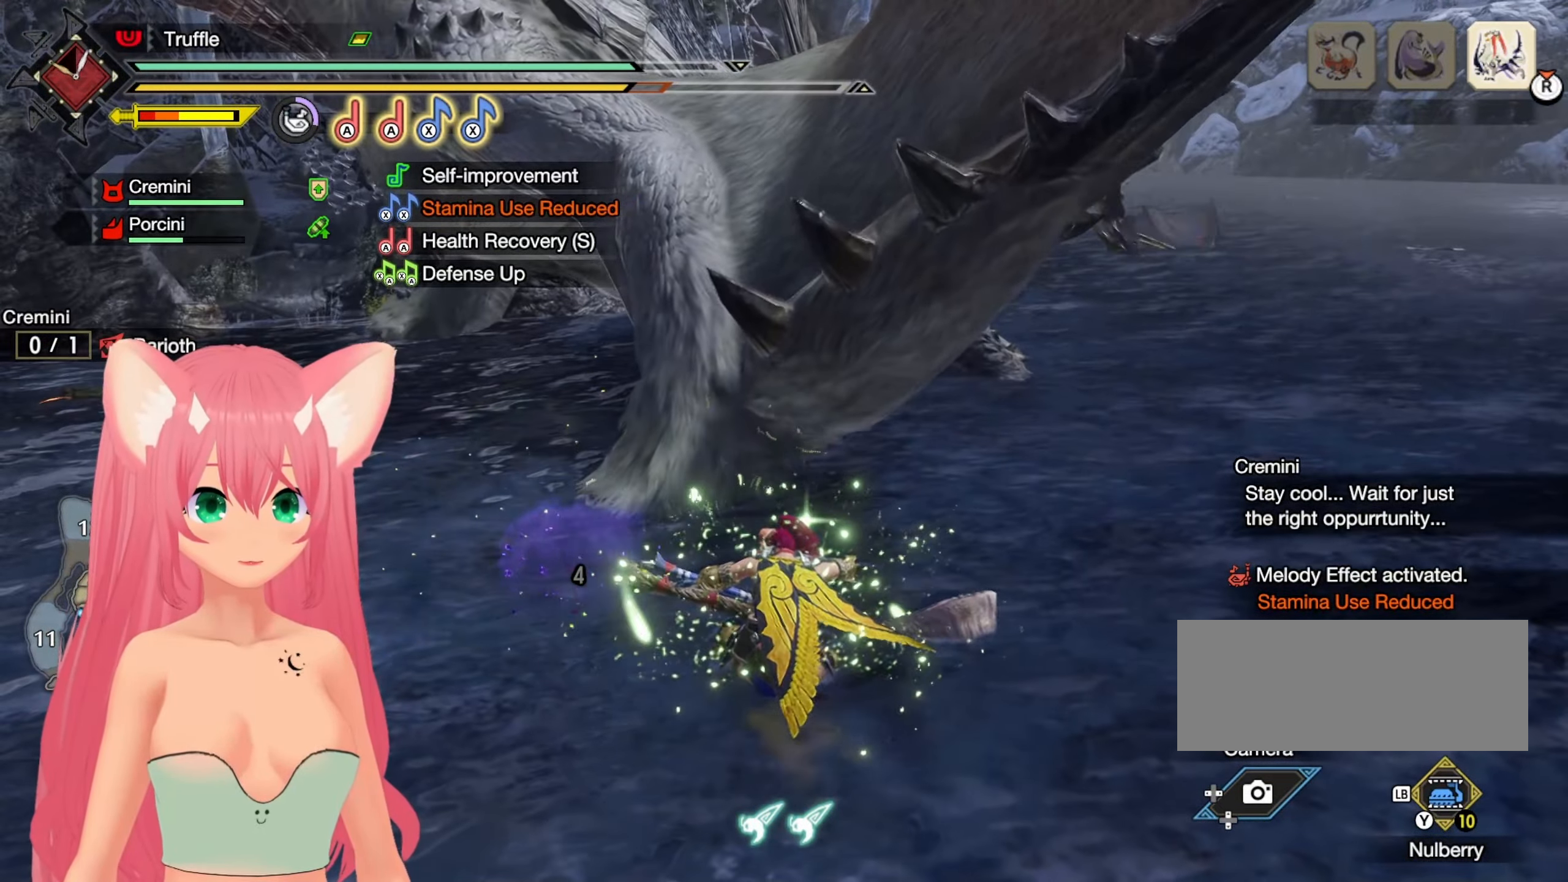
{"dt_ms": 500, "buttons": [], "left_stick": "center", "right_stick": "center", "events": [[267, "right_stick", "up-left"], [400, "right_stick", "center"]]}
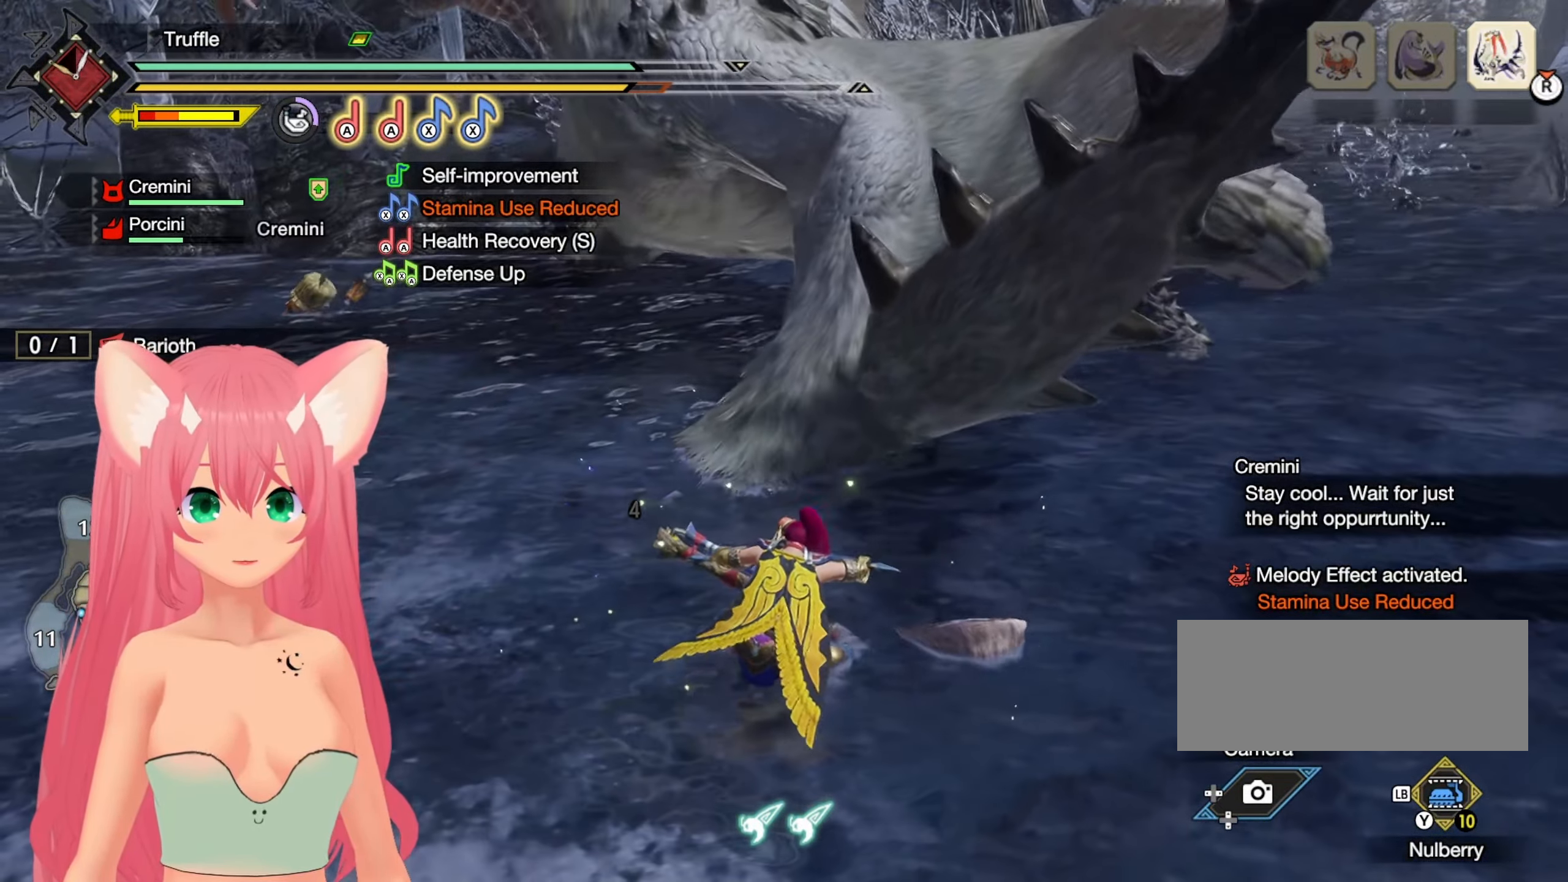
{"dt_ms": 500, "buttons": [], "left_stick": "up", "right_stick": "center", "events": [[117, "left_stick", "up"], [300, "right_stick", "down"], [450, "right_stick", "center"]]}
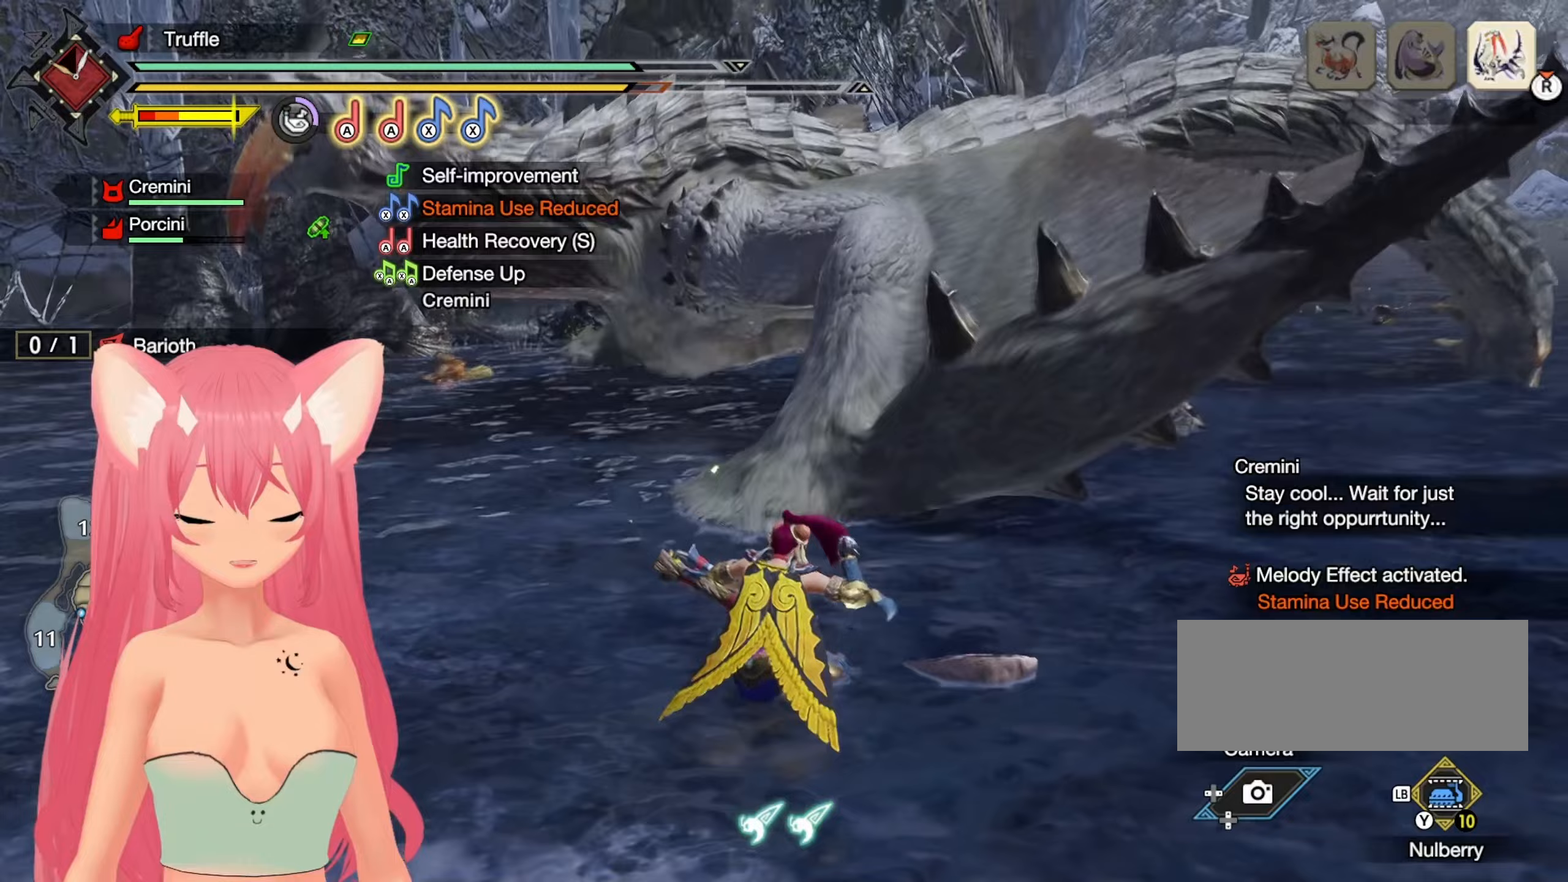
{"dt_ms": 500, "buttons": [], "left_stick": "up", "right_stick": "center", "events": [[367, "X", "down"], [433, "X", "up"]]}
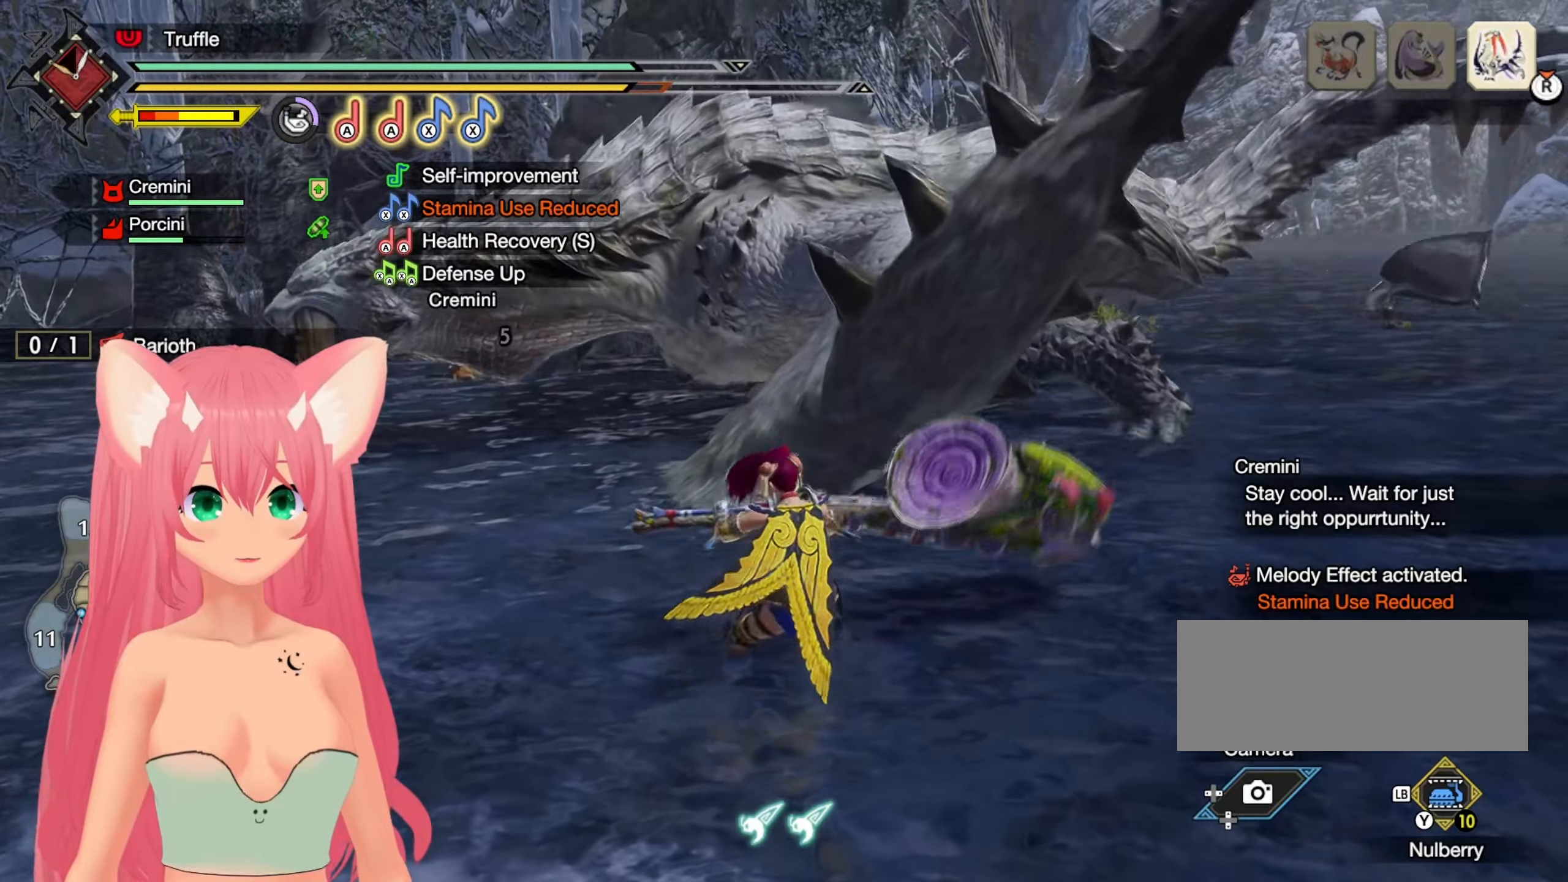
{"dt_ms": 500, "buttons": ["X"], "left_stick": "up", "right_stick": "center", "events": [[17, "X", "down"], [100, "X", "up"], [183, "X", "down"], [267, "X", "up"], [350, "X", "down"], [450, "X", "up"], [500, "X", "down"]]}
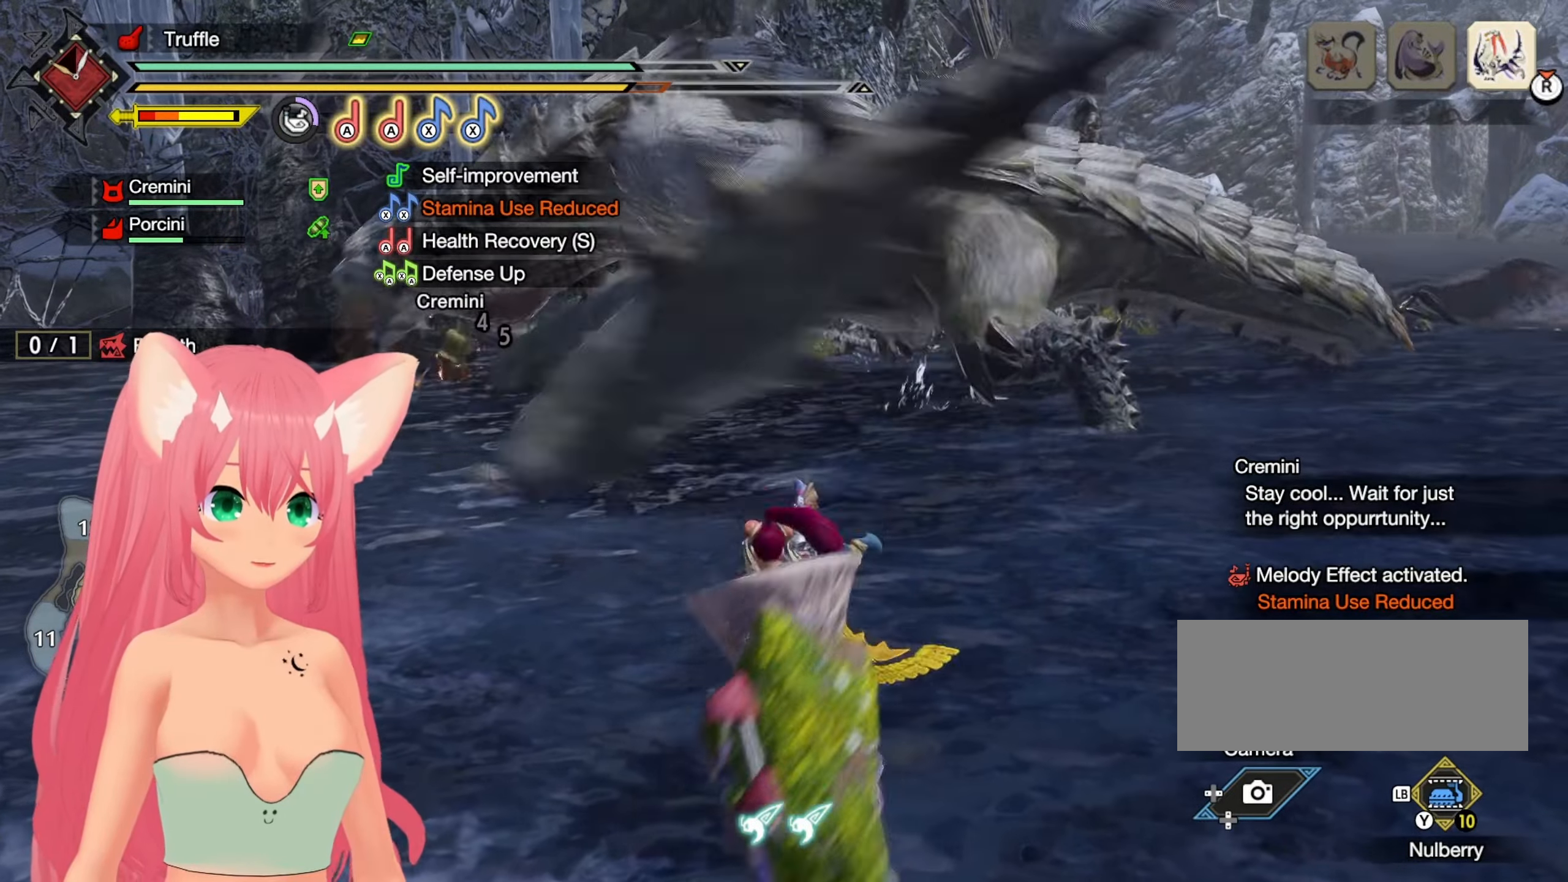
{"dt_ms": 500, "buttons": ["X"], "left_stick": "up", "right_stick": "center", "events": [[100, "X", "up"], [150, "X", "down"], [233, "X", "up"], [317, "X", "down"], [400, "X", "up"], [483, "X", "down"]]}
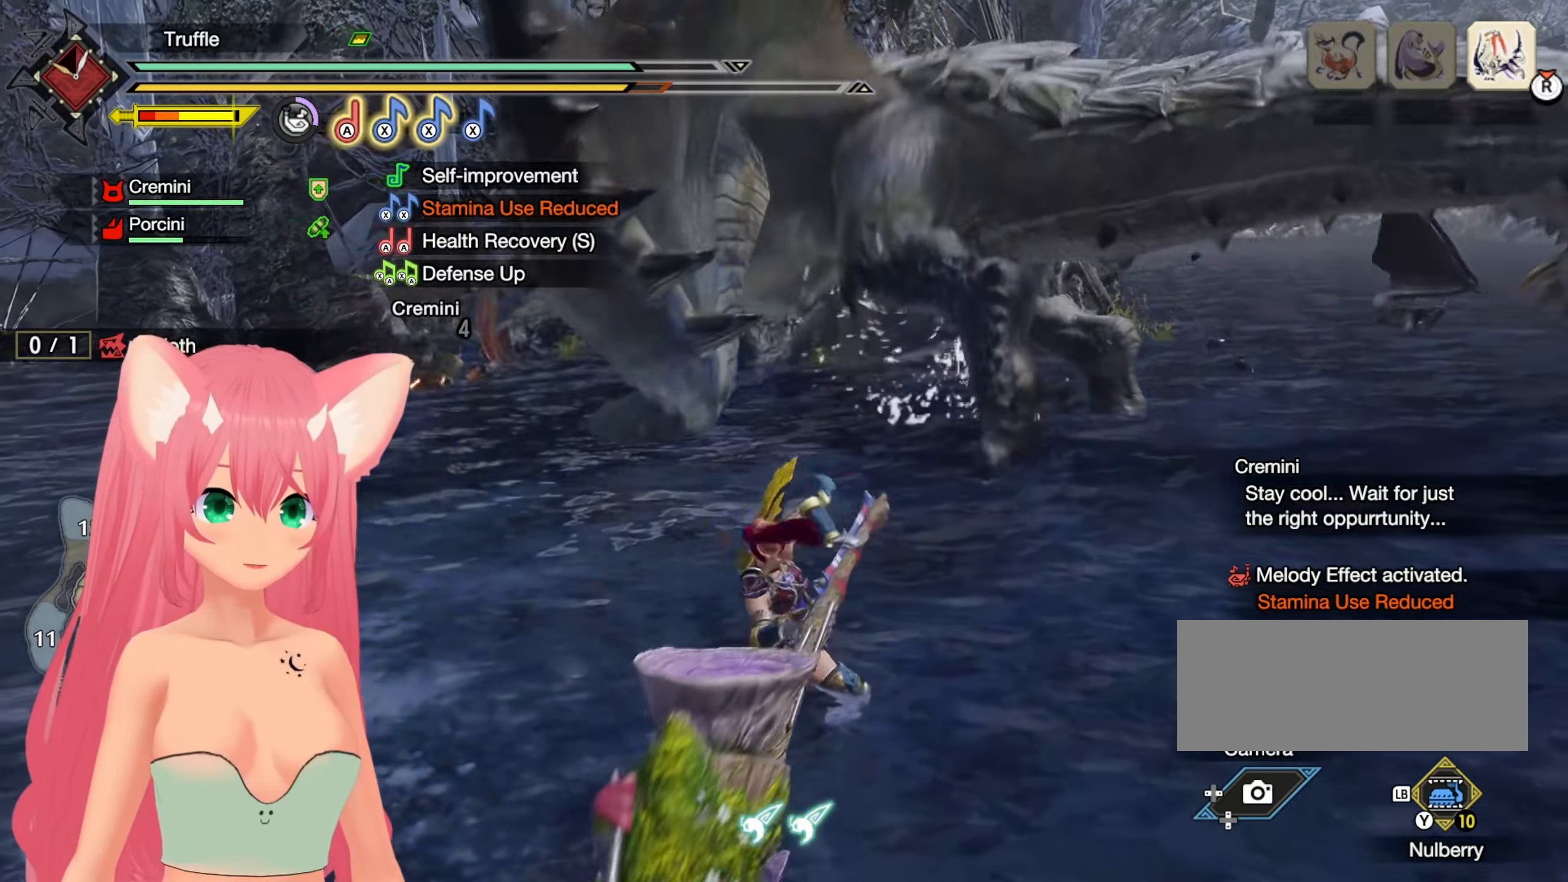
{"dt_ms": 500, "buttons": [], "left_stick": "up", "right_stick": "center", "events": [[67, "X", "up"]]}
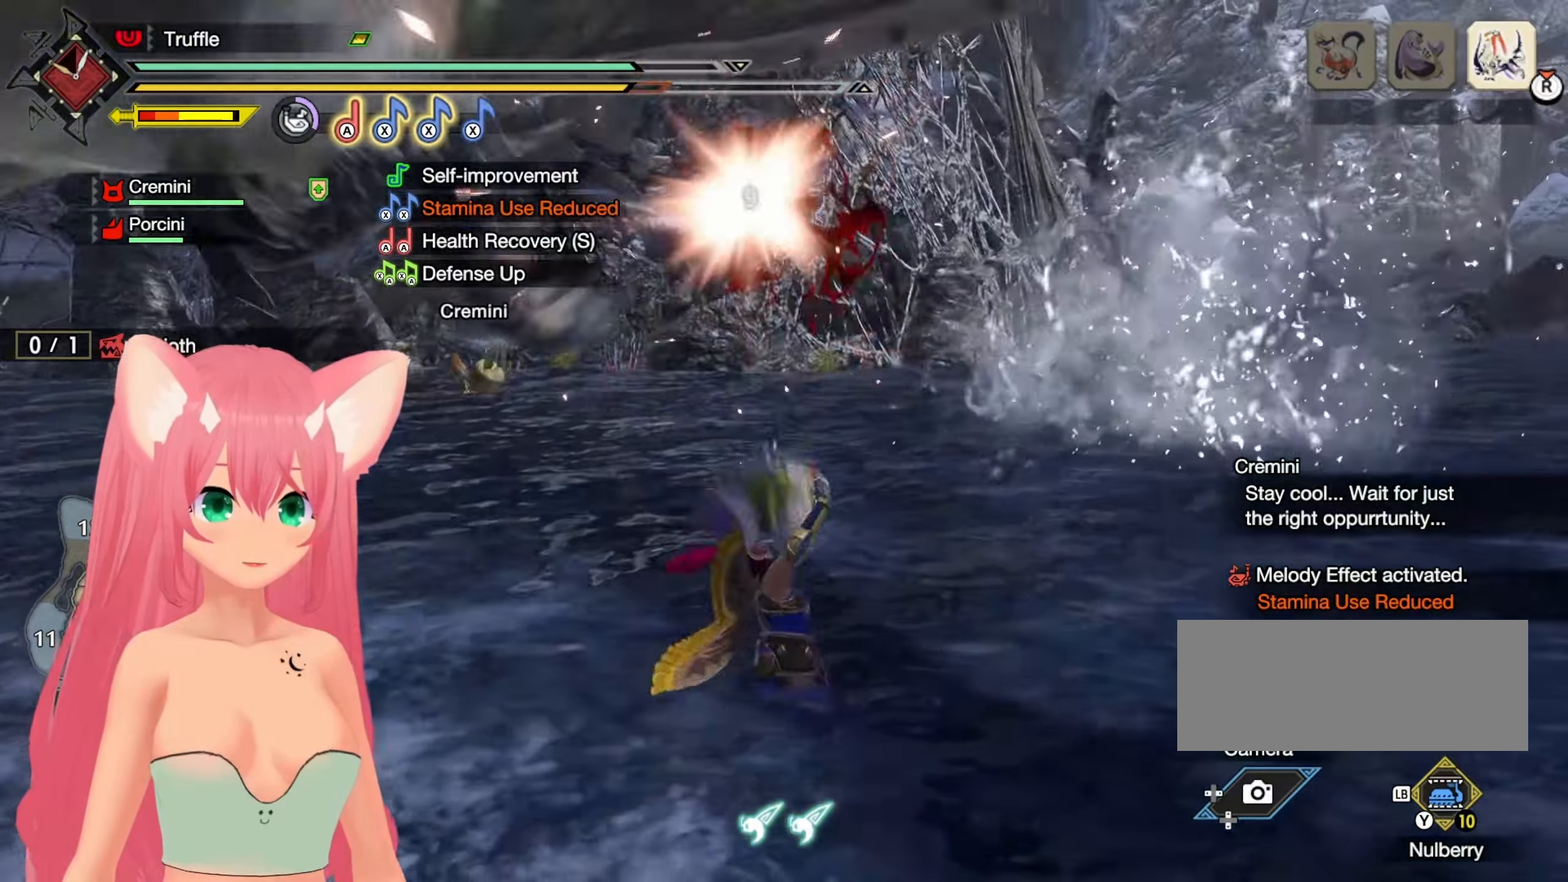
{"dt_ms": 500, "buttons": ["B"], "left_stick": "down-left", "right_stick": "center", "events": [[133, "left_stick", "down-left"], [317, "B", "down"], [400, "B", "up"], [500, "B", "down"]]}
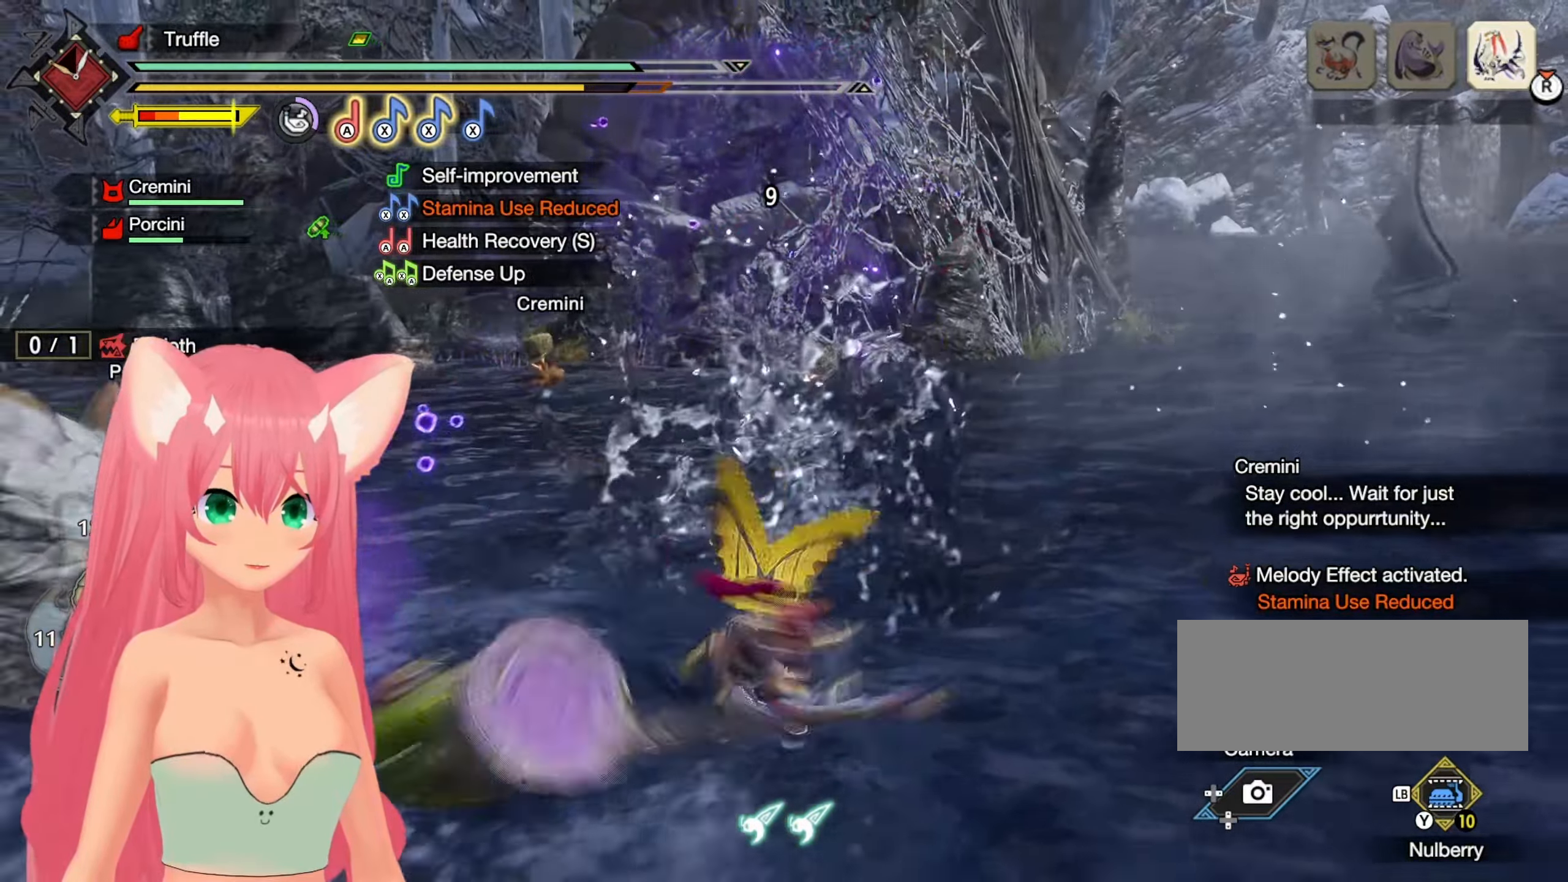
{"dt_ms": 500, "buttons": [], "left_stick": "down-left", "right_stick": "center", "events": [[67, "B", "up"], [300, "right_stick", "left"], [500, "right_stick", "center"]]}
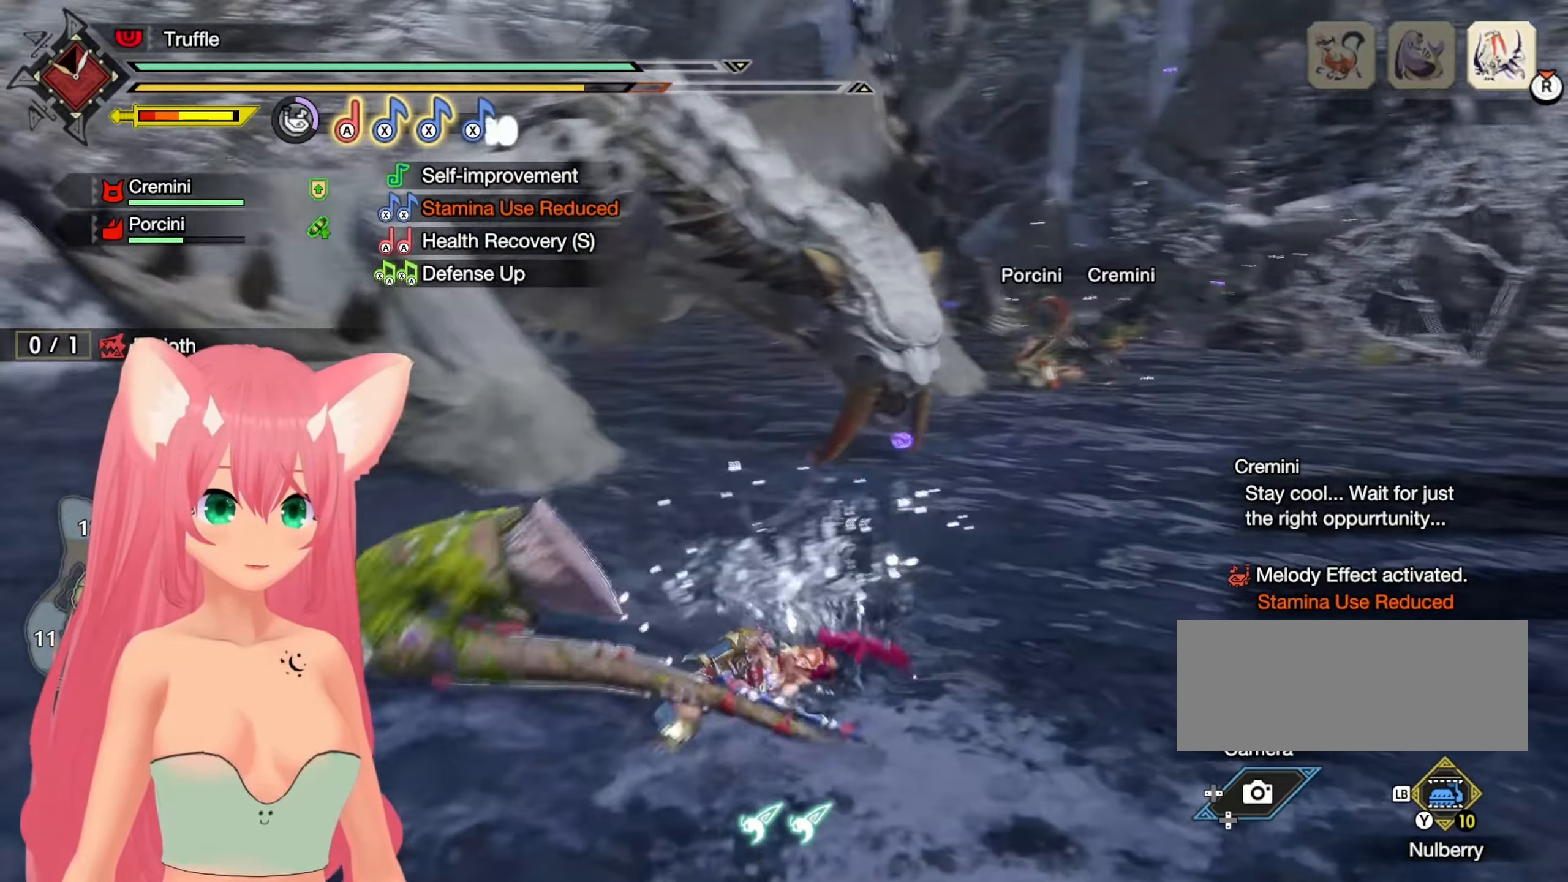
{"dt_ms": 500, "buttons": [], "left_stick": "left", "right_stick": "center", "events": [[167, "left_stick", "left"]]}
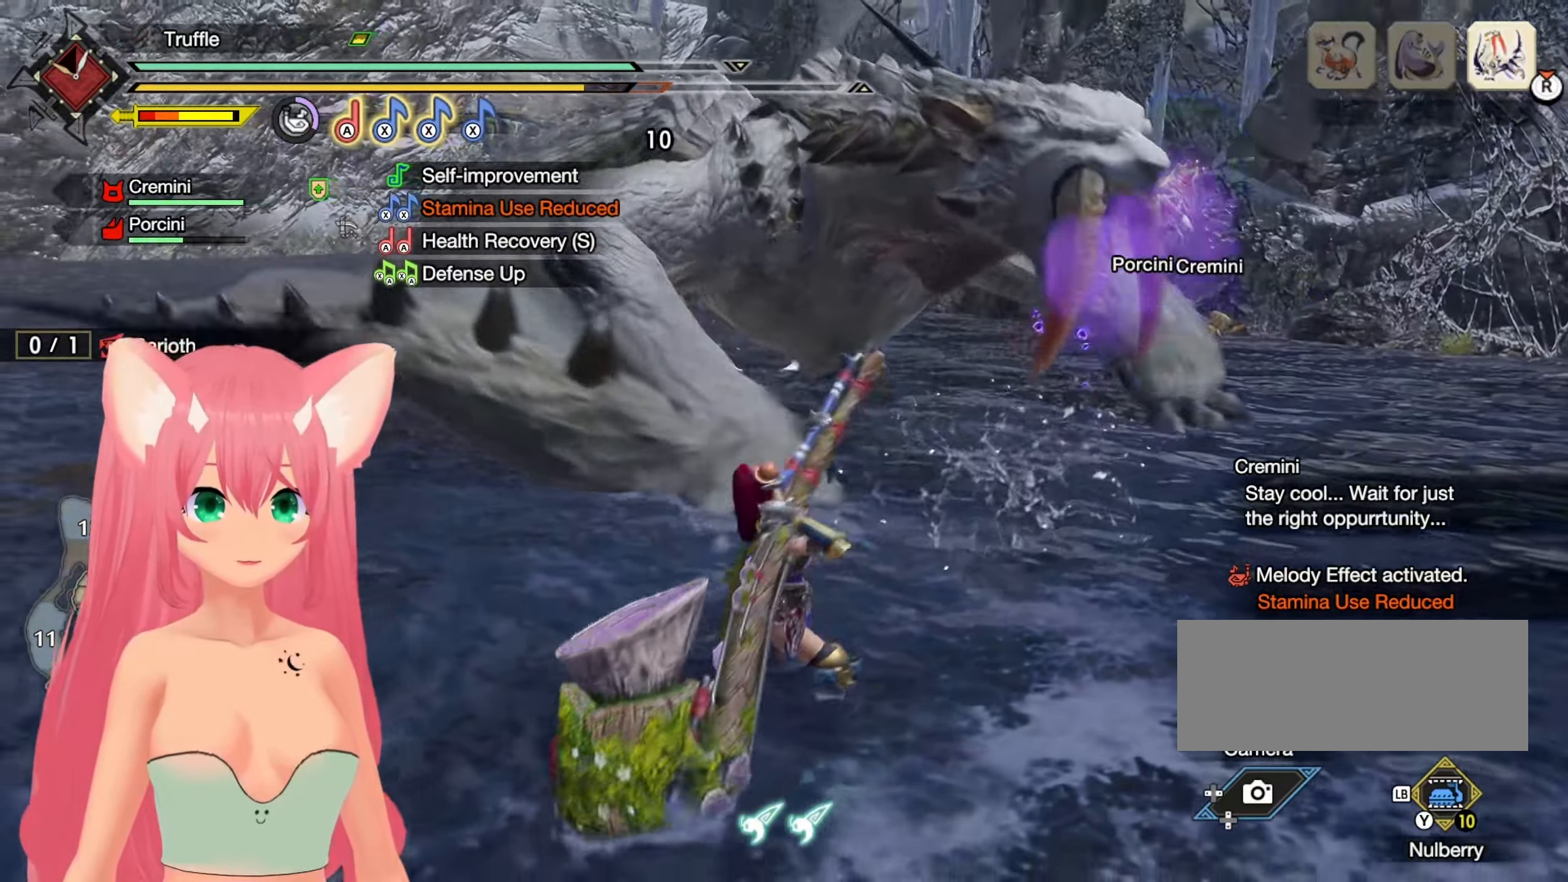
{"dt_ms": 1000, "buttons": [], "left_stick": "right", "right_stick": "right"}
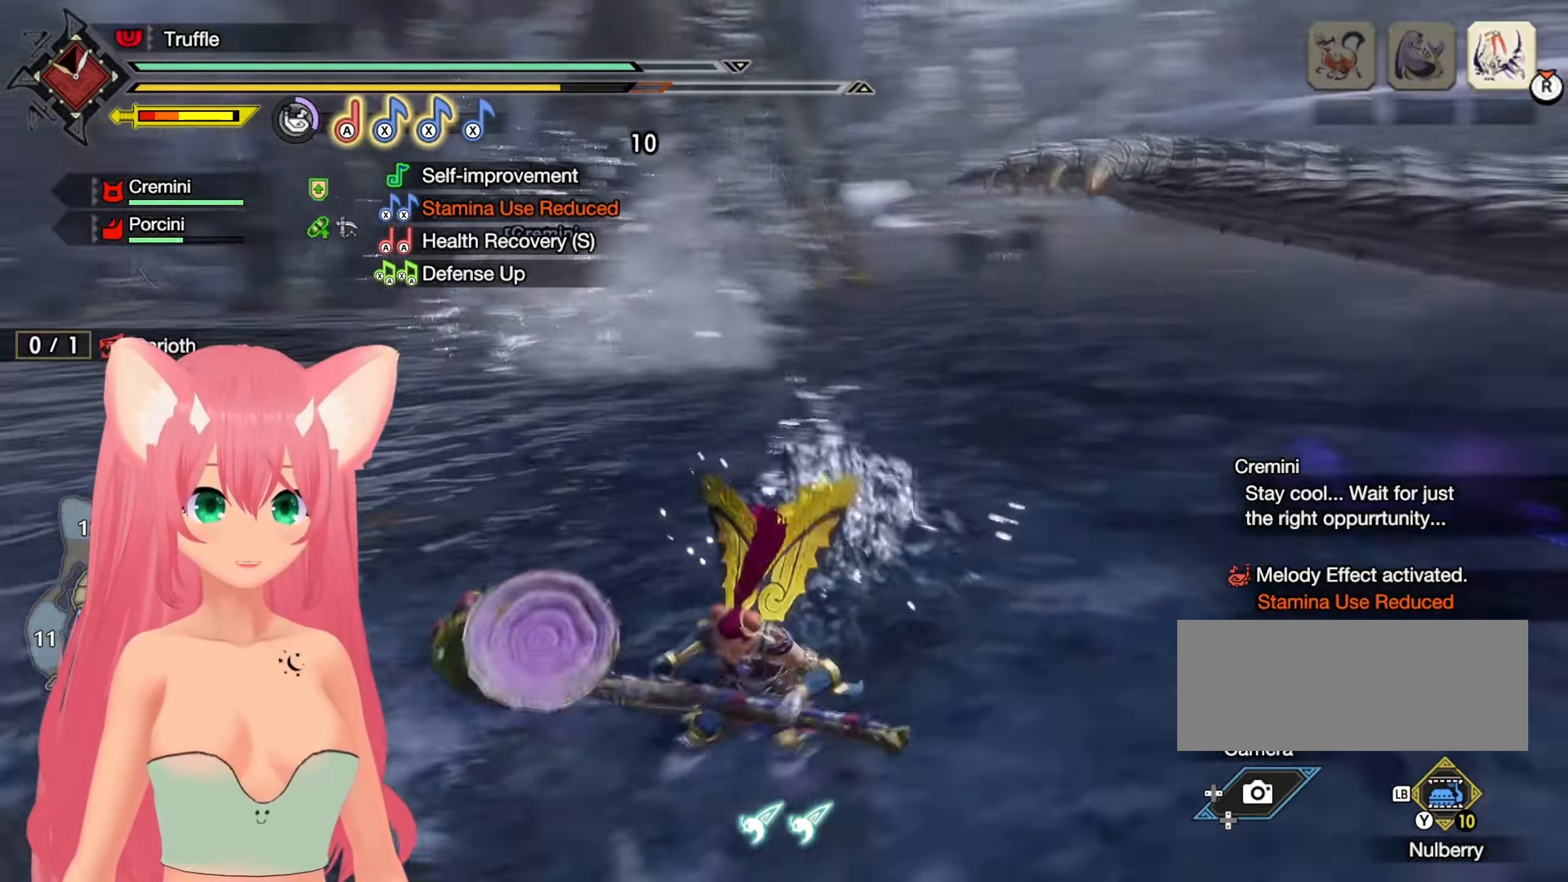
{"dt_ms": 500, "buttons": [], "left_stick": "up-right", "right_stick": "center", "events": [[100, "left_stick", "up-right"], [300, "right_stick", "center"]]}
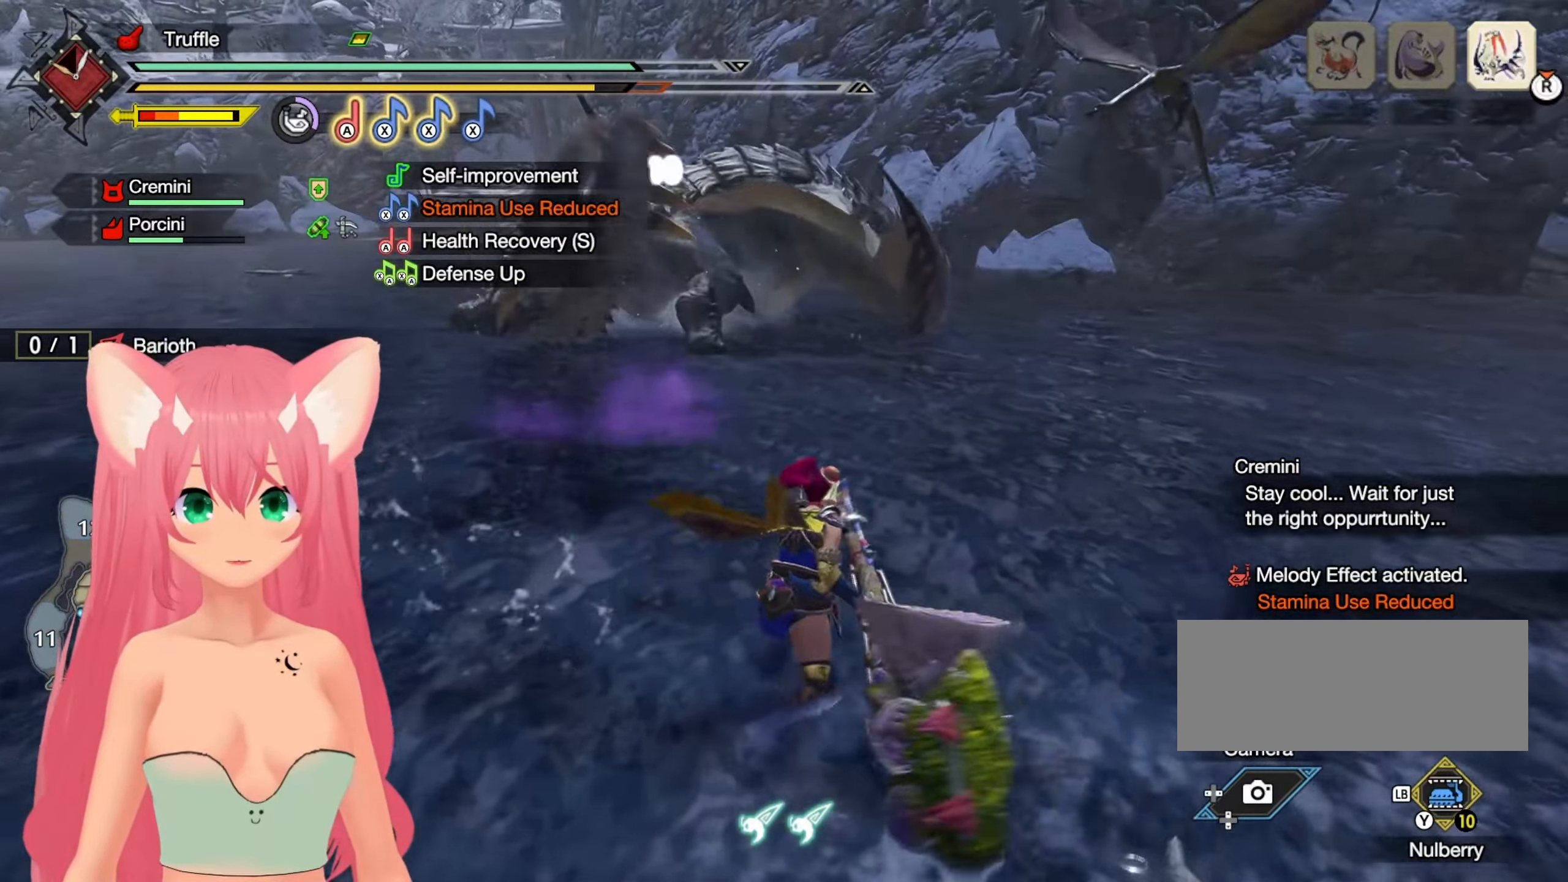
{"dt_ms": 500, "buttons": [], "left_stick": "up-left", "right_stick": "center", "events": [[17, "left_stick", "up"], [350, "left_stick", "up-left"]]}
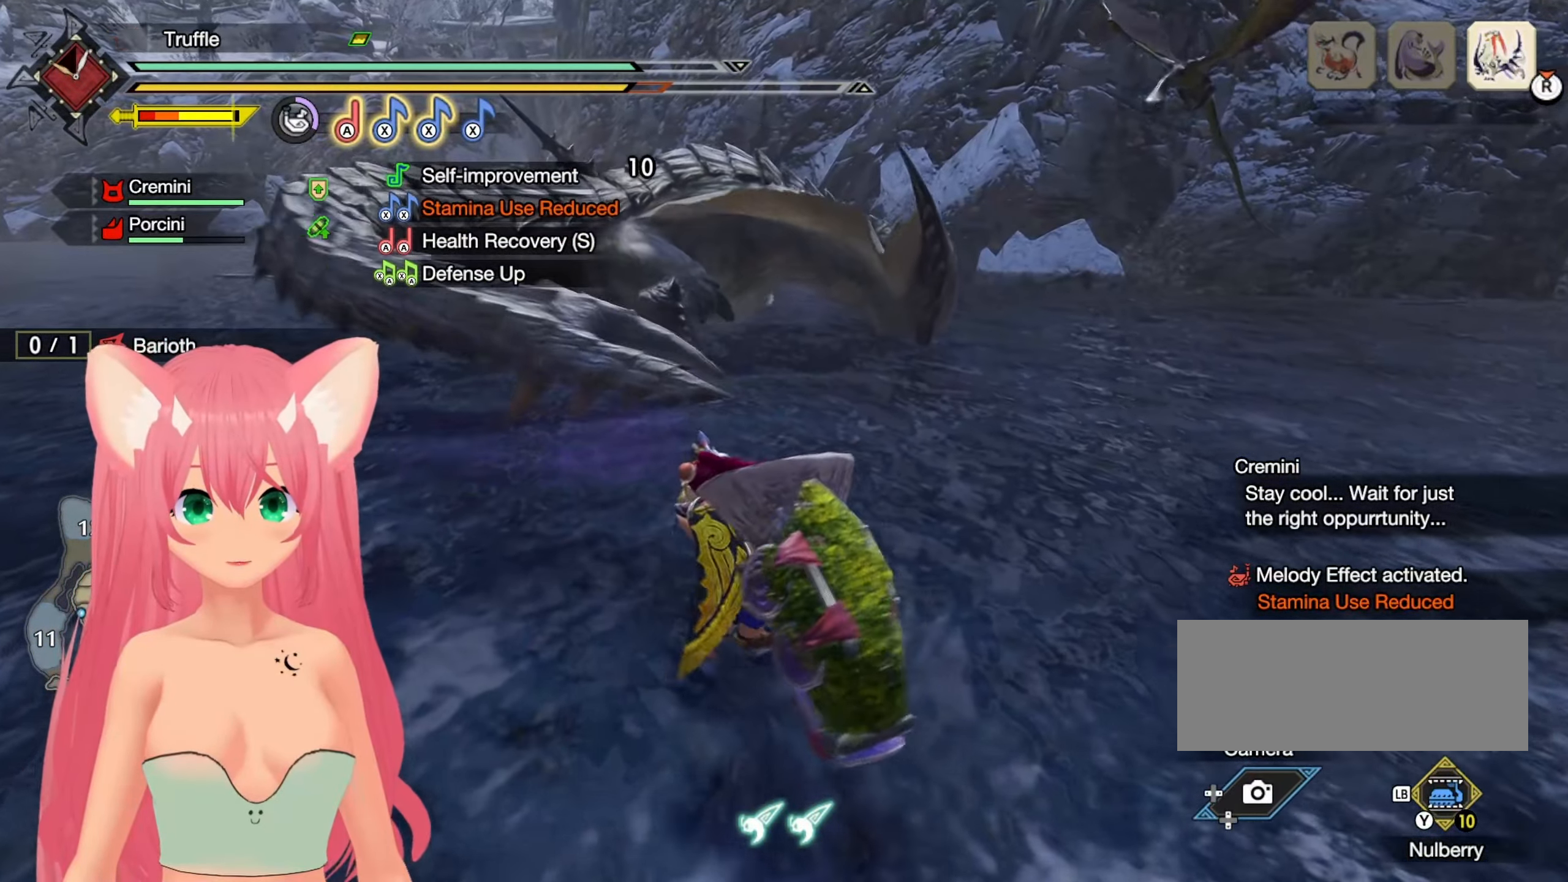
{"dt_ms": 500, "buttons": ["B"], "left_stick": "up", "right_stick": "center", "events": [[233, "left_stick", "up"], [433, "B", "down"]]}